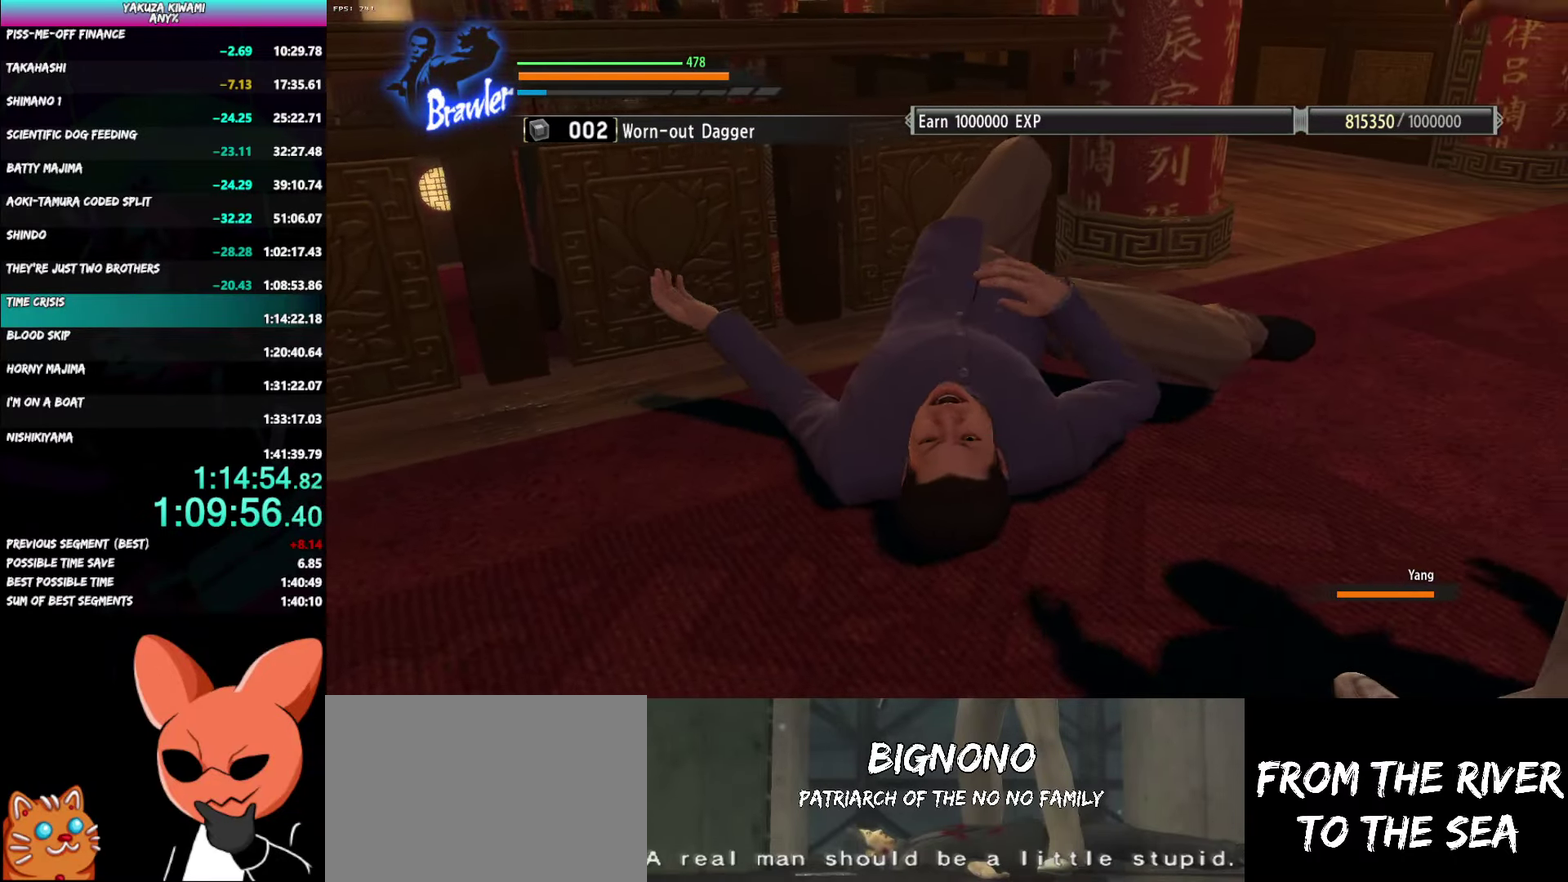
Gameplay with a controller (Xbox layout); each line is a JSON object with the inputs held at the frame after it. "events" lists button and stick changes between this image and that frame as [ms after this image, input, new state], when the widget could be followed in between. Not read: START TOUCHPAD.
{"buttons": ["L2"], "left_stick": "center", "right_stick": "center", "events": []}
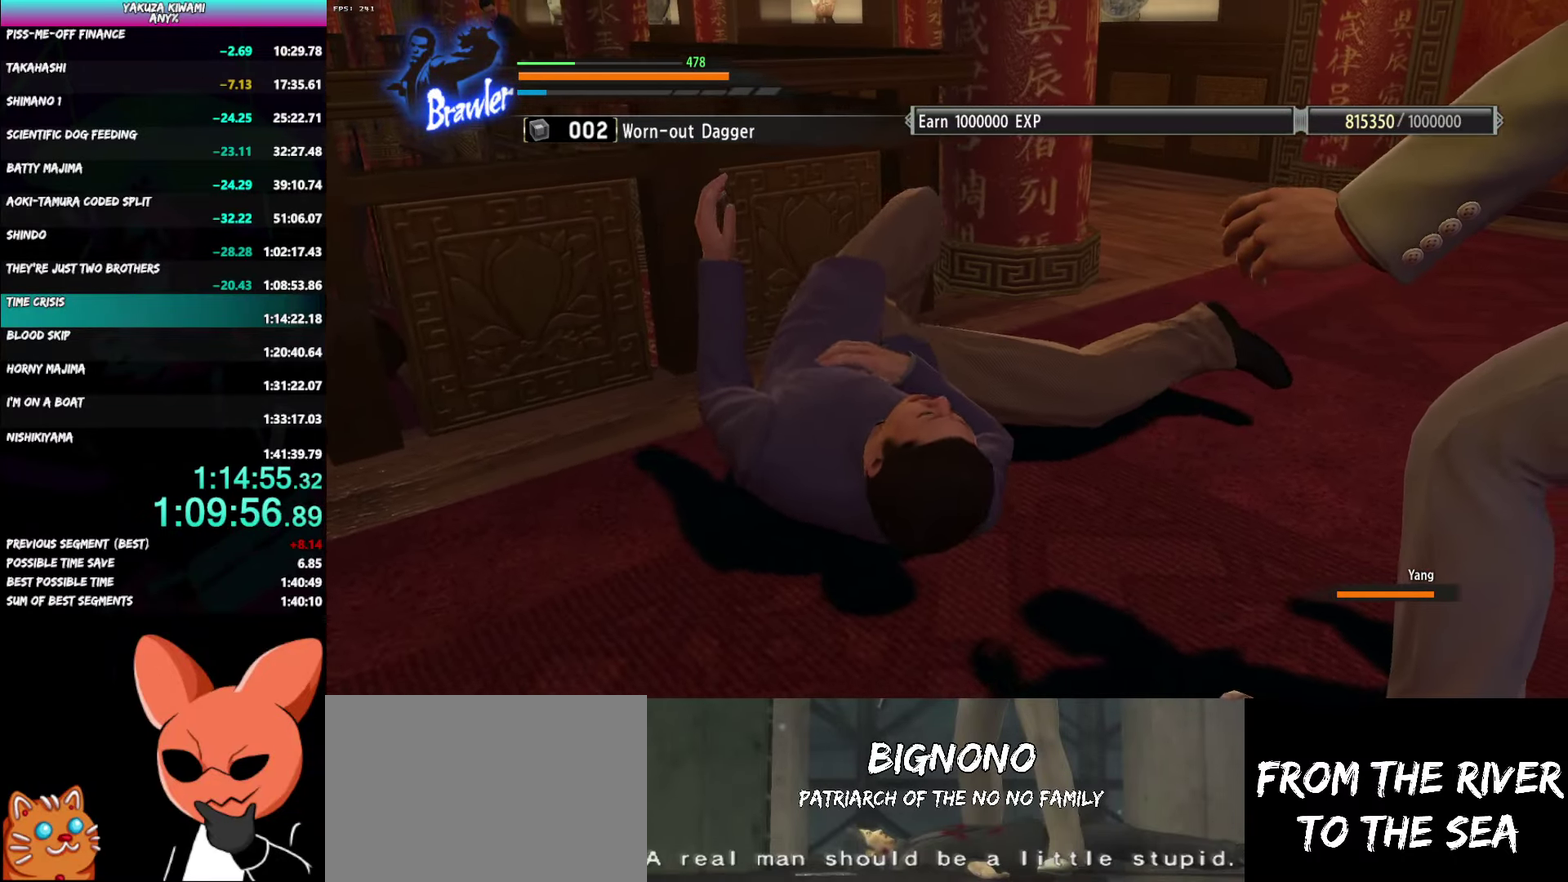
{"buttons": ["L2"], "left_stick": "center", "right_stick": "center", "events": []}
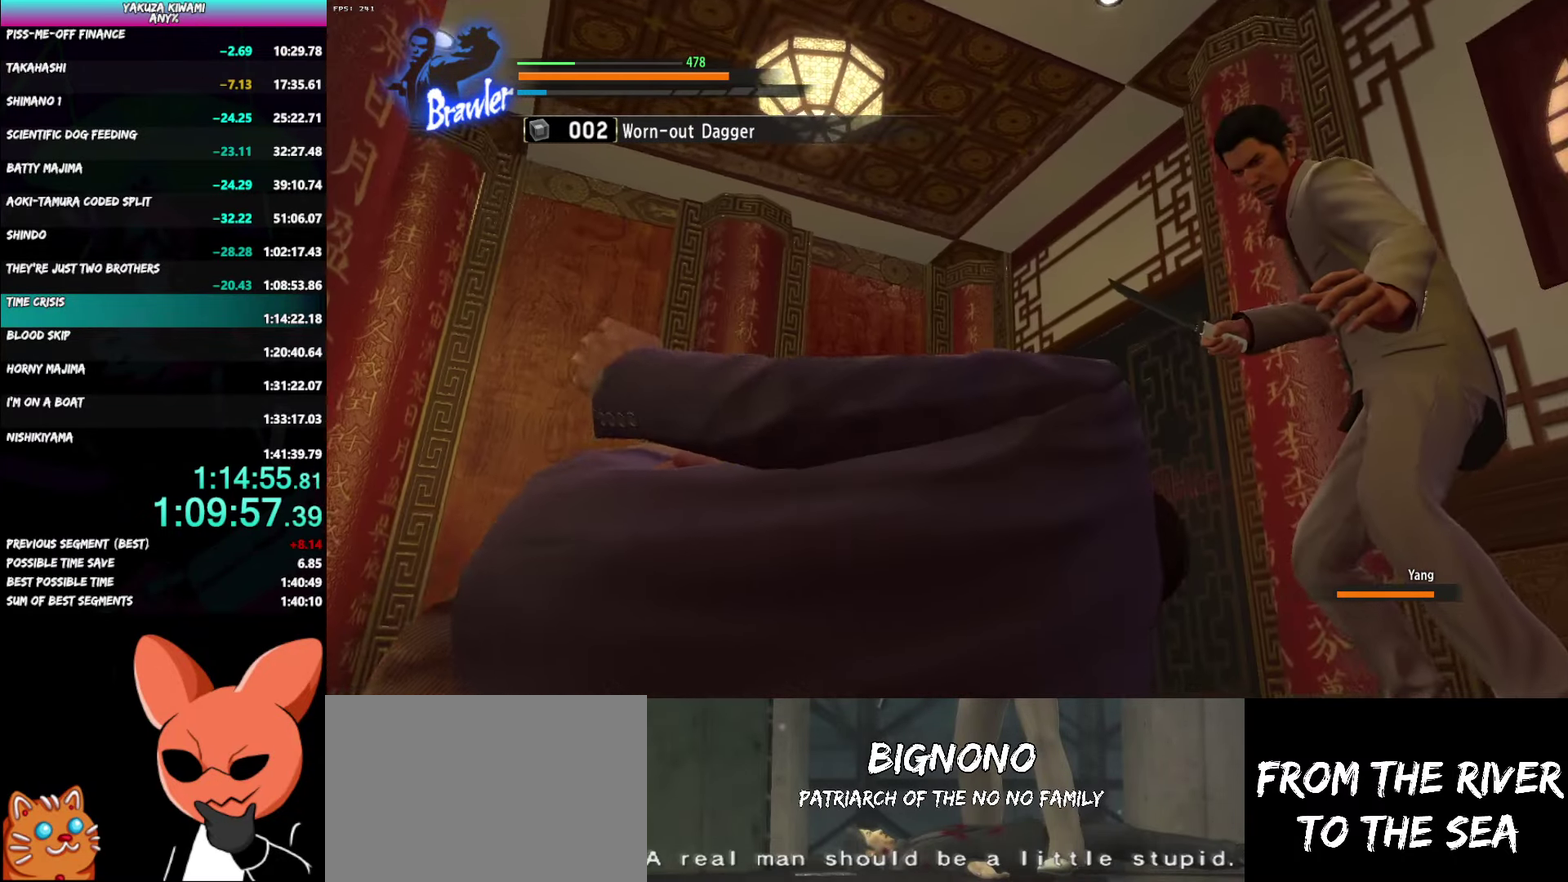
{"buttons": ["L2"], "left_stick": "center", "right_stick": "center", "events": []}
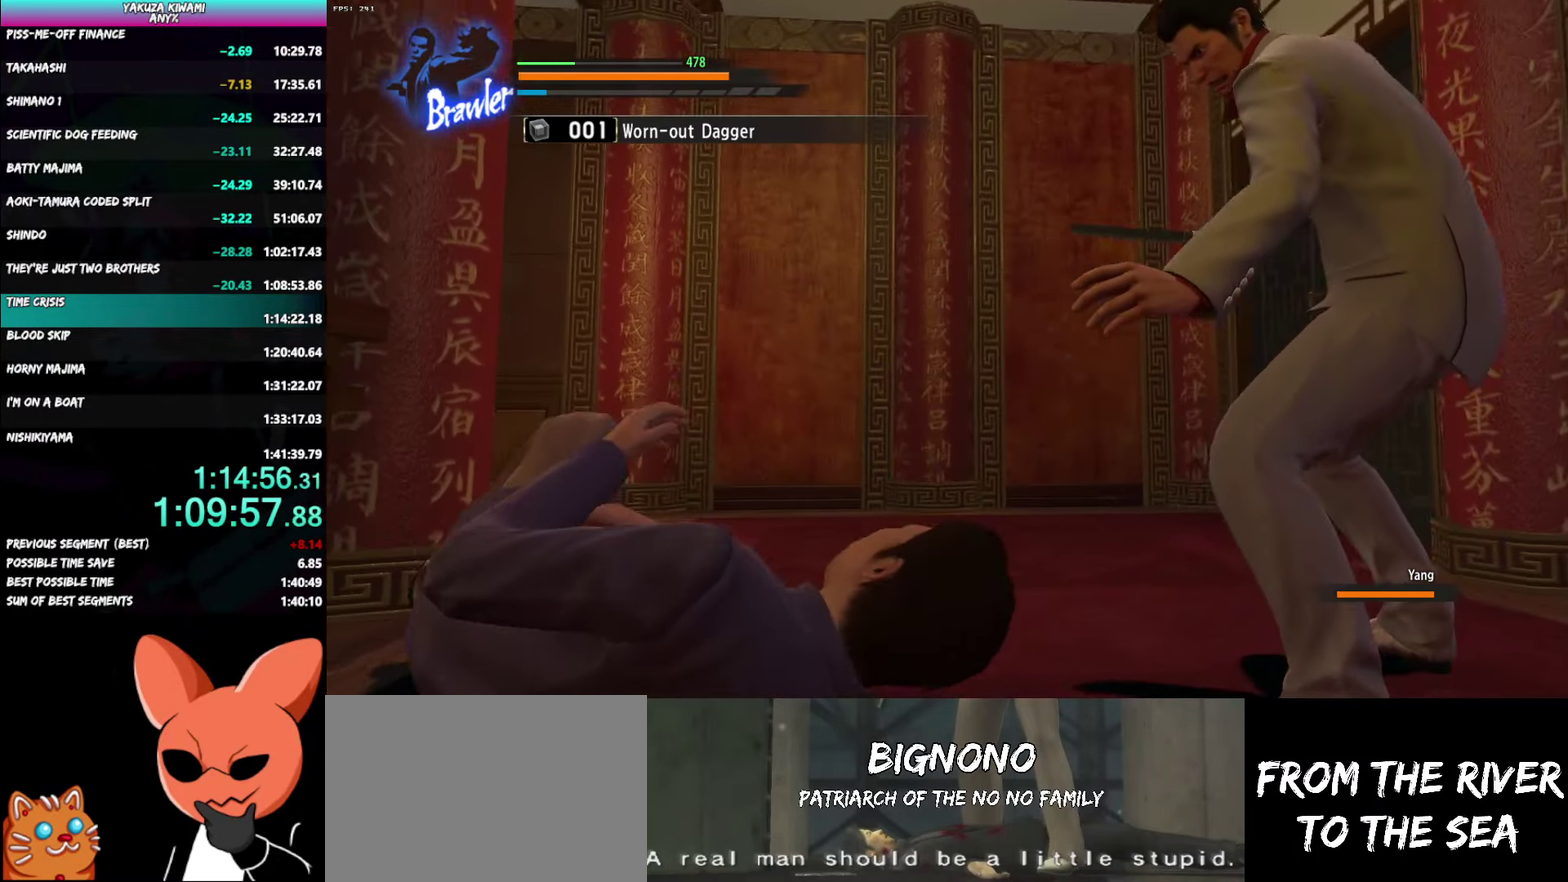
{"buttons": ["L2"], "left_stick": "center", "right_stick": "center", "events": []}
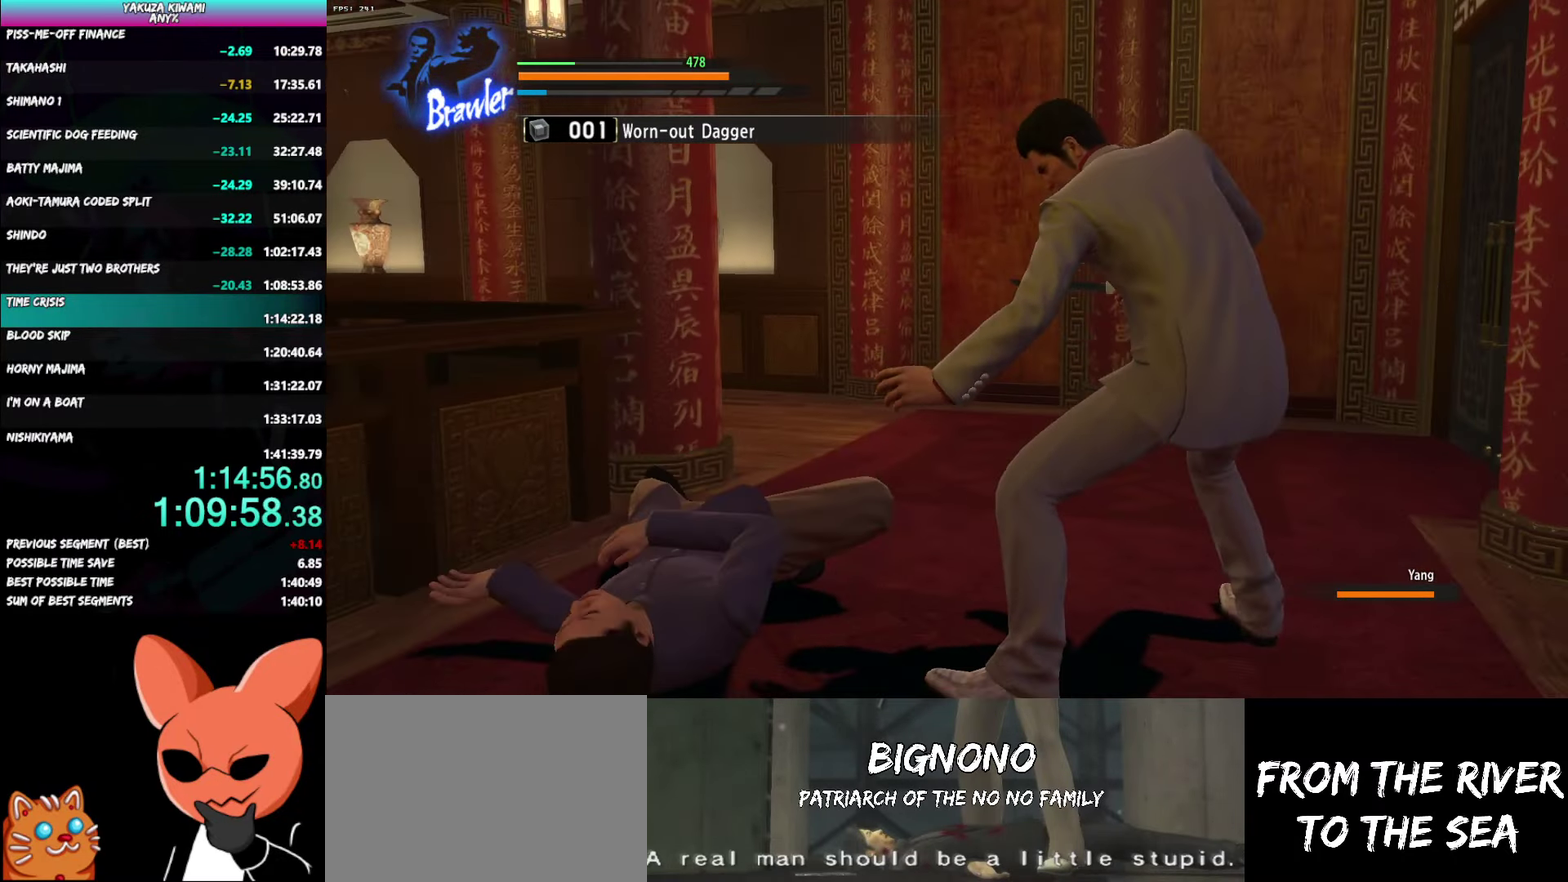
{"buttons": ["L2"], "left_stick": "center", "right_stick": "center", "events": []}
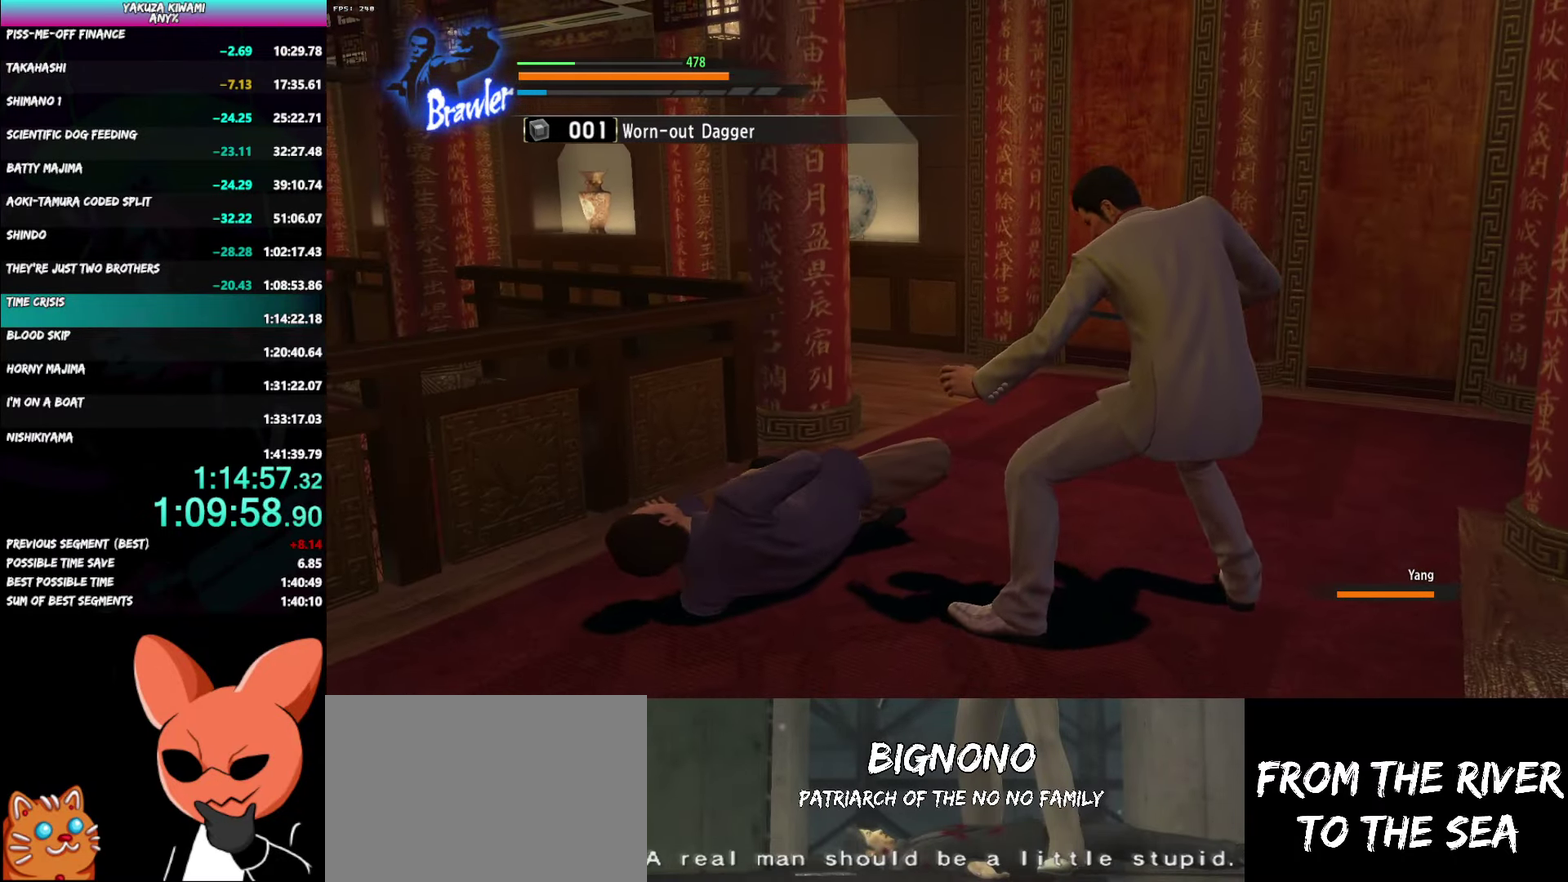
{"buttons": ["L2"], "left_stick": "down-left", "right_stick": "center", "events": [[500, "left_stick", "down-left"]]}
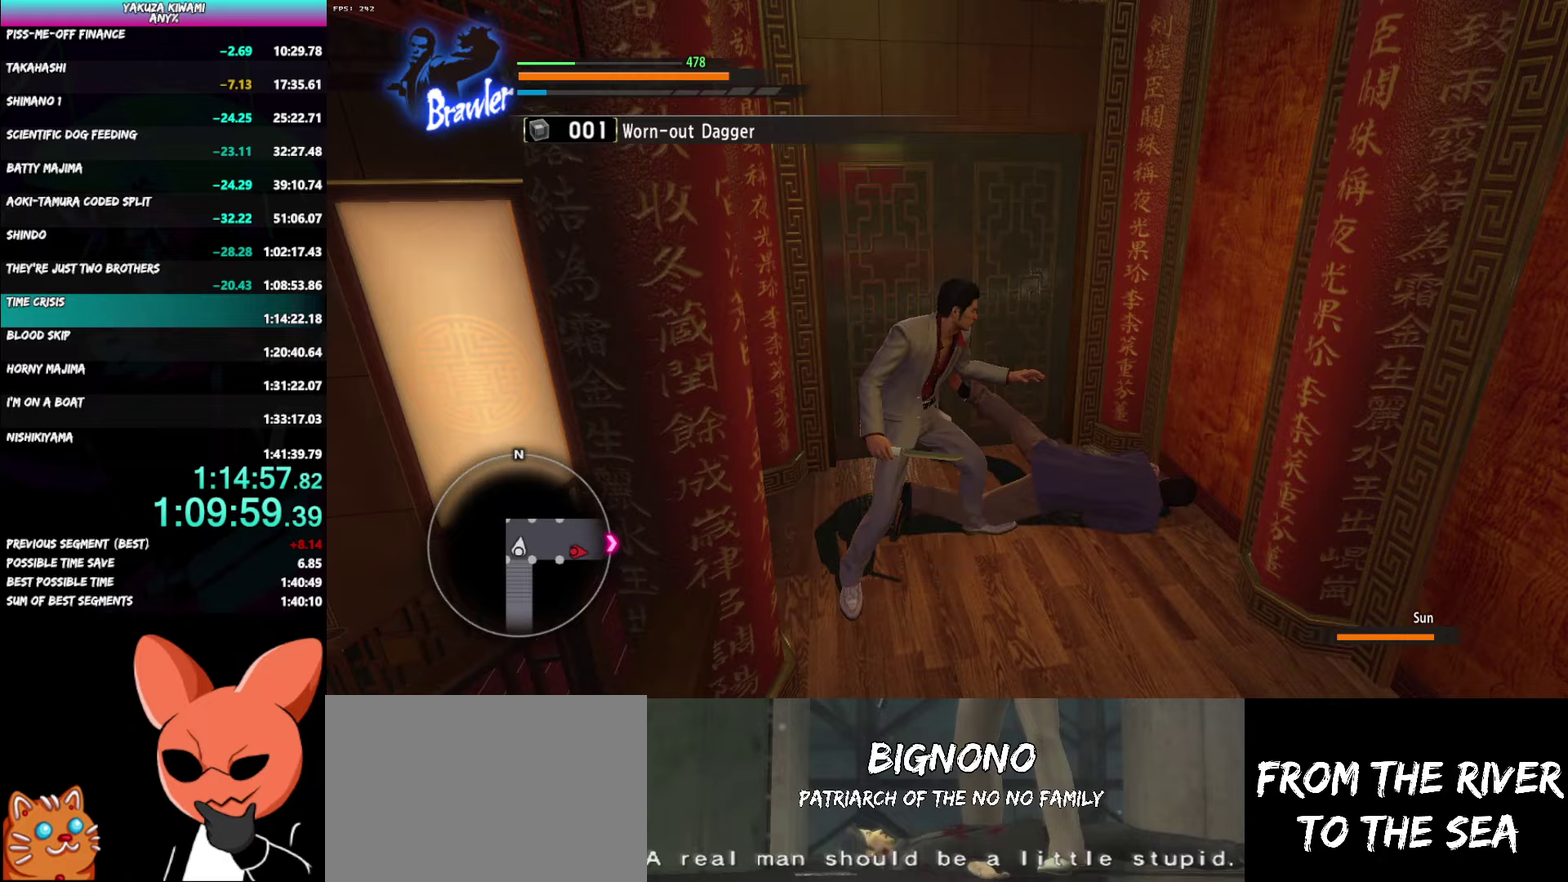
{"buttons": ["L2"], "left_stick": "down", "right_stick": "center", "events": [[100, "left_stick", "down"]]}
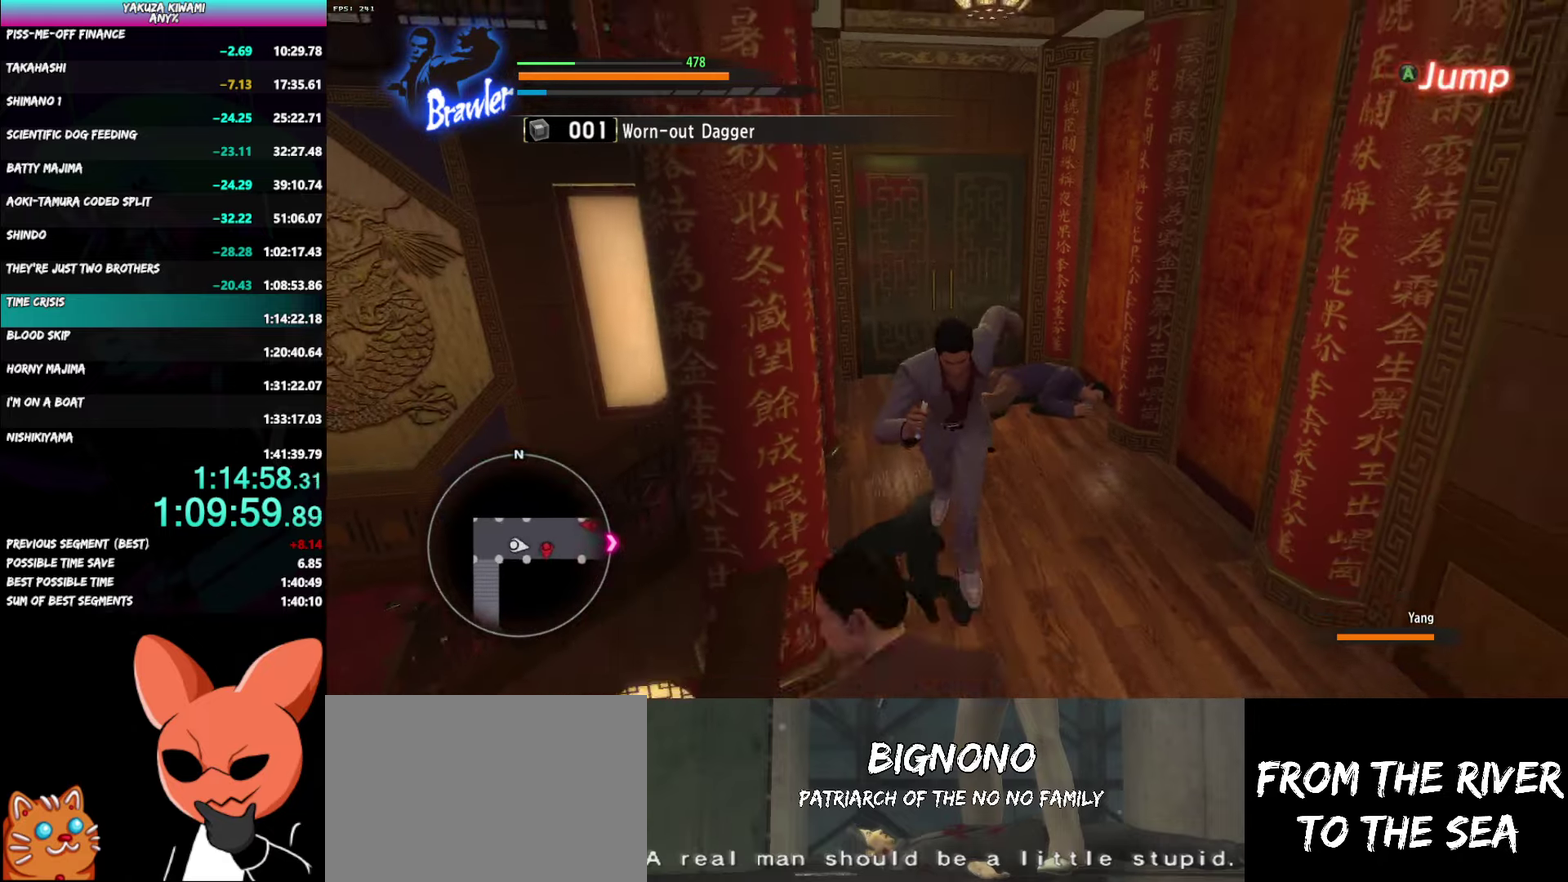
{"buttons": ["Y", "L2", "R1"], "left_stick": "down", "right_stick": "center", "events": [[150, "R1", "down"], [183, "Y", "down"]]}
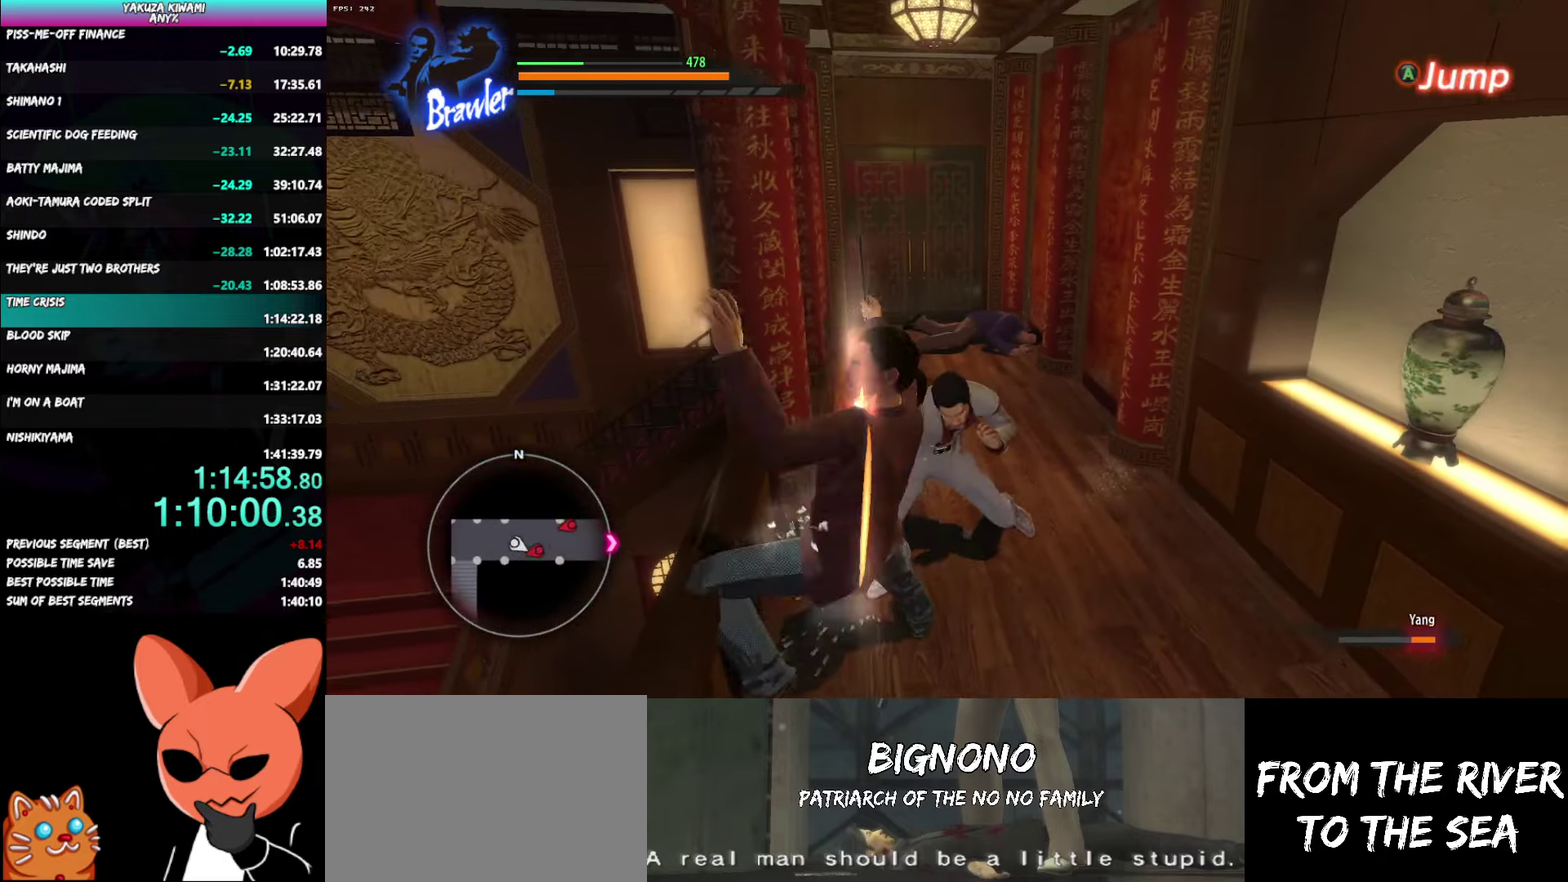
{"buttons": ["L2"], "left_stick": "down", "right_stick": "center", "events": [[83, "Y", "up"], [350, "R1", "up"]]}
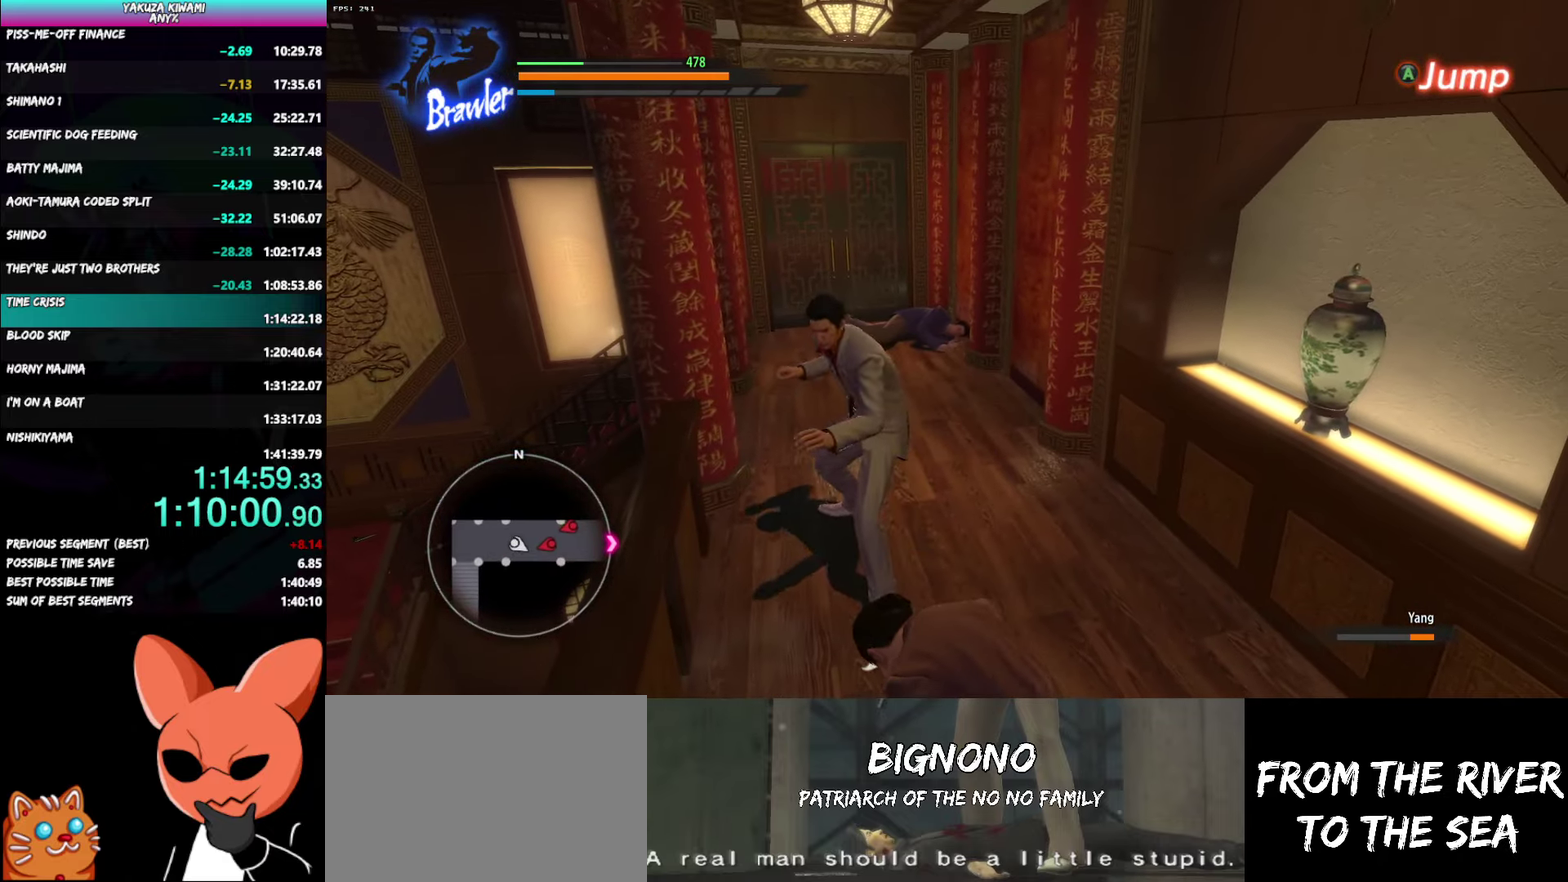
{"buttons": ["L2", "R1"], "left_stick": "down-right", "right_stick": "center", "events": [[167, "R1", "down"], [217, "Y", "down"], [283, "left_stick", "down-right"], [300, "Y", "up"], [350, "Y", "down"], [467, "Y", "up"]]}
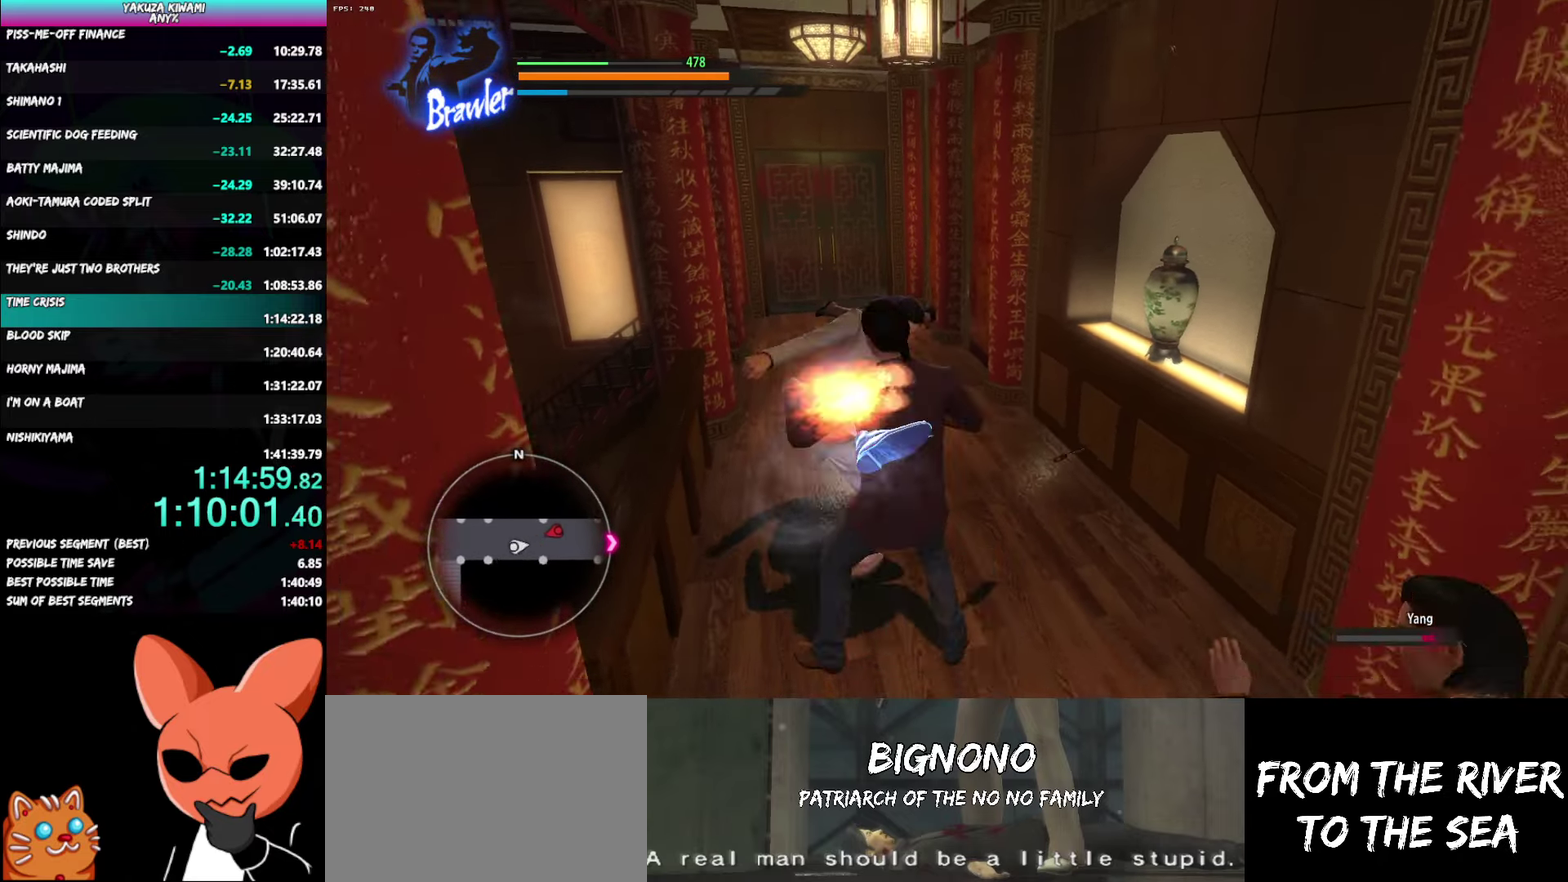
{"buttons": ["L2"], "left_stick": "down-right", "right_stick": "center", "events": [[133, "left_stick", "down"], [317, "left_stick", "down-right"], [350, "R1", "up"]]}
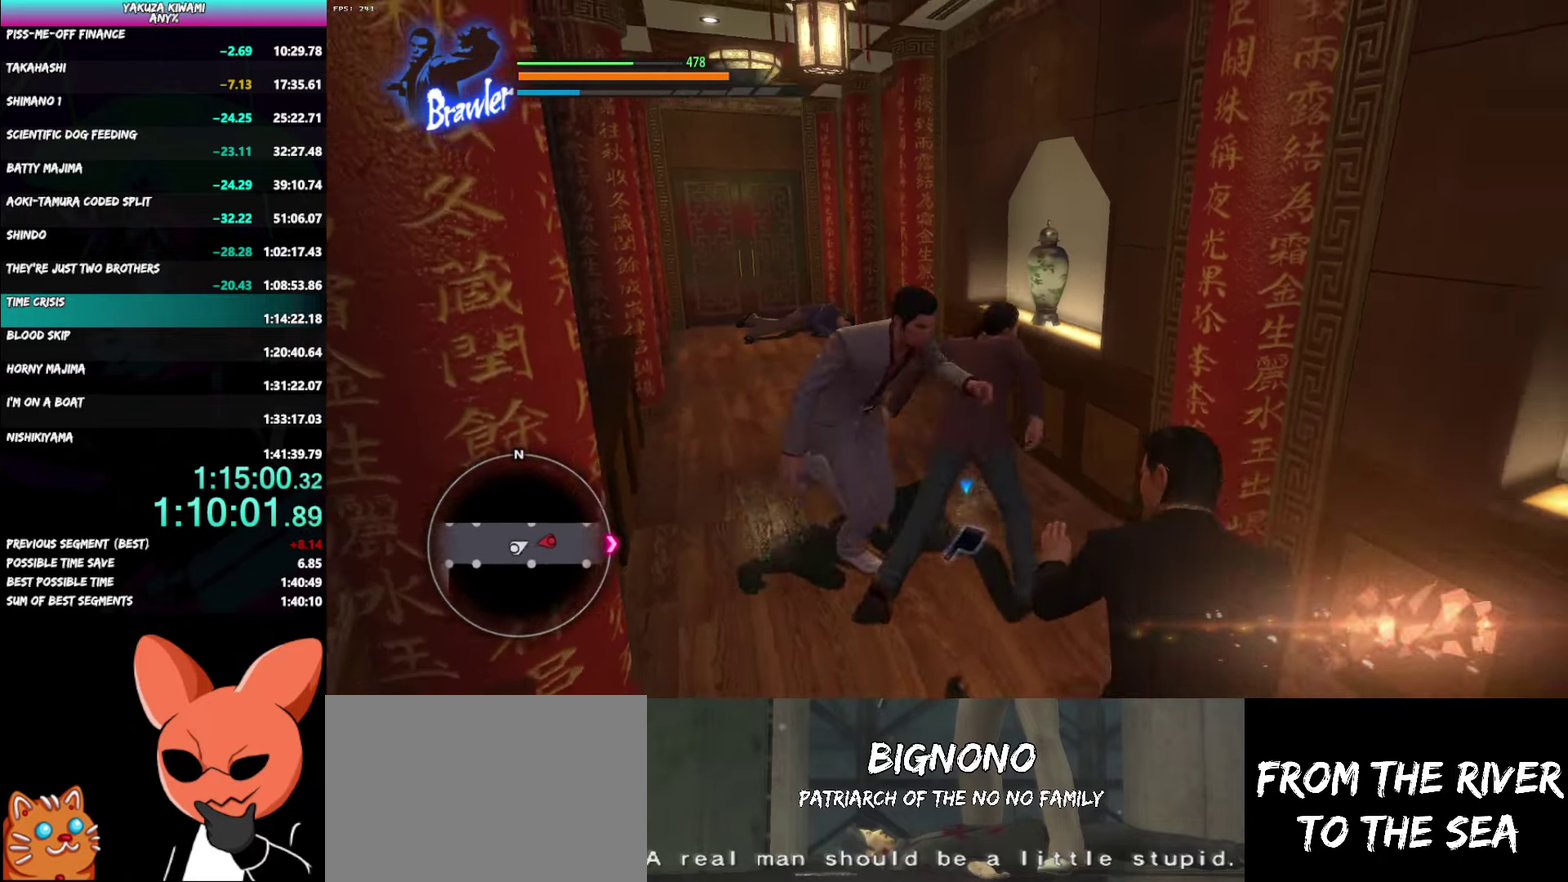
{"buttons": ["X", "R1"], "left_stick": "down-right", "right_stick": "center", "events": [[217, "L2", "up"], [217, "R1", "down"], [267, "X", "down"], [350, "X", "up"], [400, "X", "down"]]}
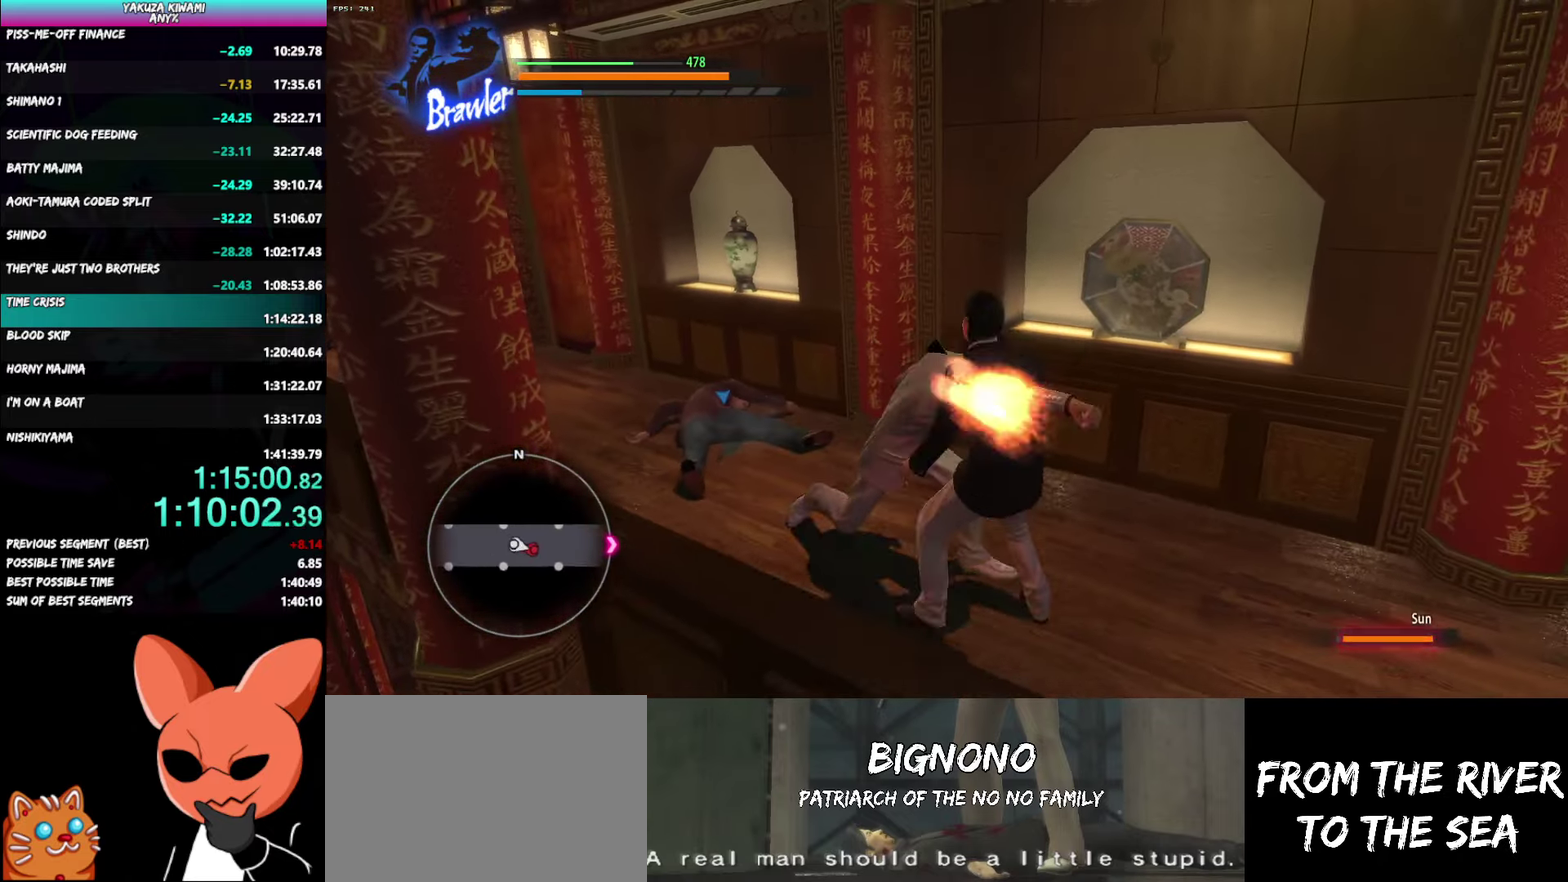
{"buttons": ["Y", "R1"], "left_stick": "down-right", "right_stick": "center", "events": [[17, "X", "up"], [133, "Y", "down"], [233, "Y", "up"], [300, "Y", "down"], [417, "Y", "up"], [483, "Y", "down"]]}
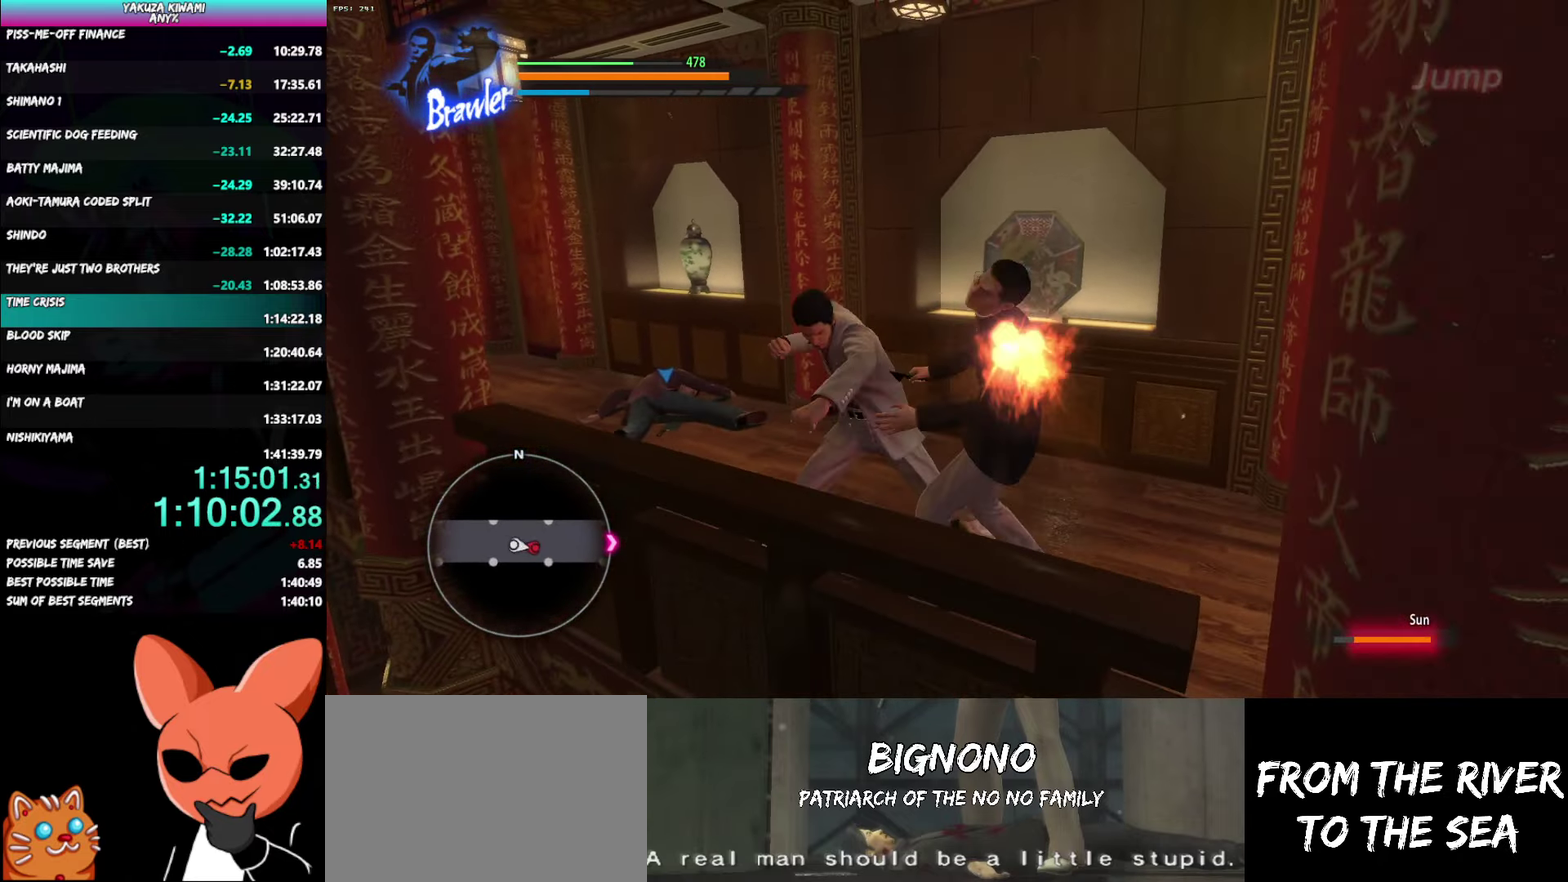
{"buttons": ["Y", "R1"], "left_stick": "right", "right_stick": "center", "events": [[100, "Y", "up"], [117, "left_stick", "right"], [150, "Y", "down"], [433, "Y", "up"], [483, "Y", "down"]]}
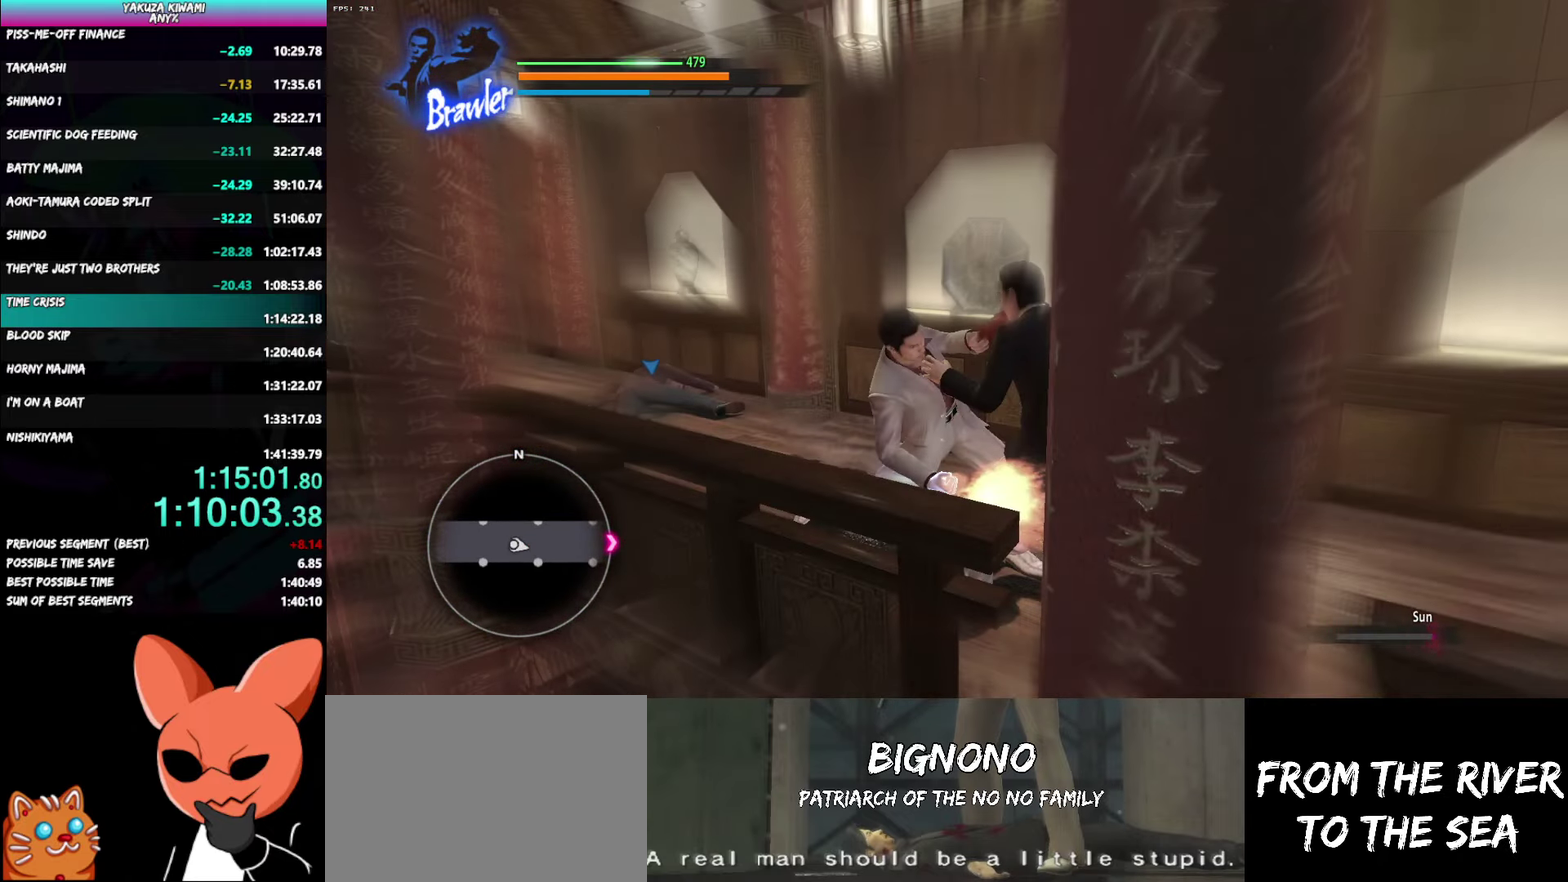
{"buttons": [], "left_stick": "up-right", "right_stick": "right", "events": [[133, "Y", "up"], [250, "R1", "up"], [267, "left_stick", "up-right"], [317, "left_stick", "center"], [367, "left_stick", "up-right"], [400, "right_stick", "right"]]}
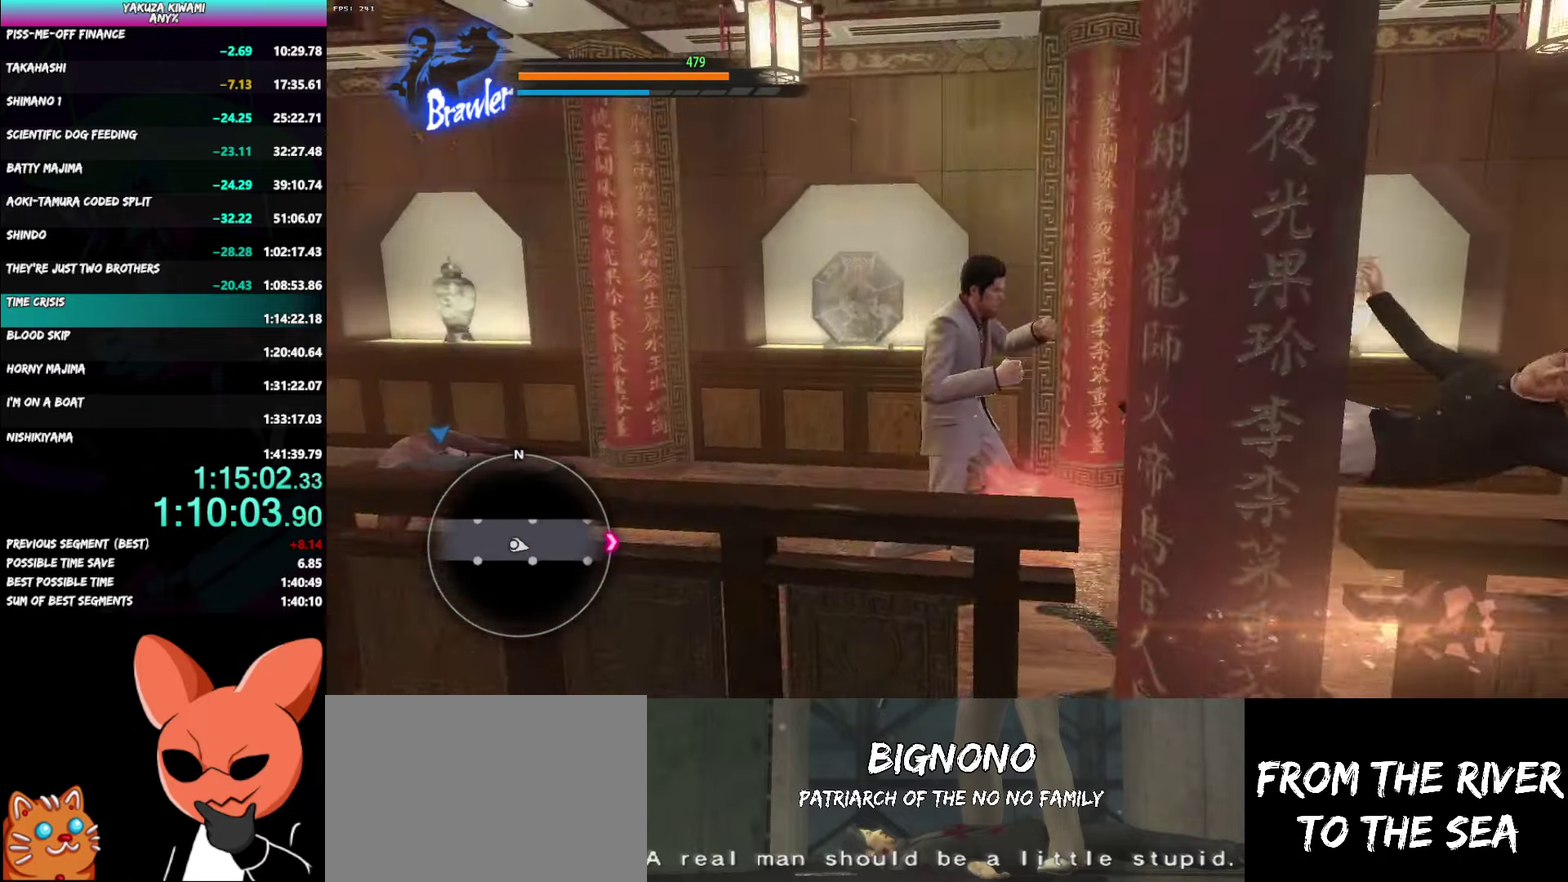
{"buttons": [], "left_stick": "up", "right_stick": "right", "events": [[17, "left_stick", "center"], [100, "left_stick", "up-right"], [433, "left_stick", "up"]]}
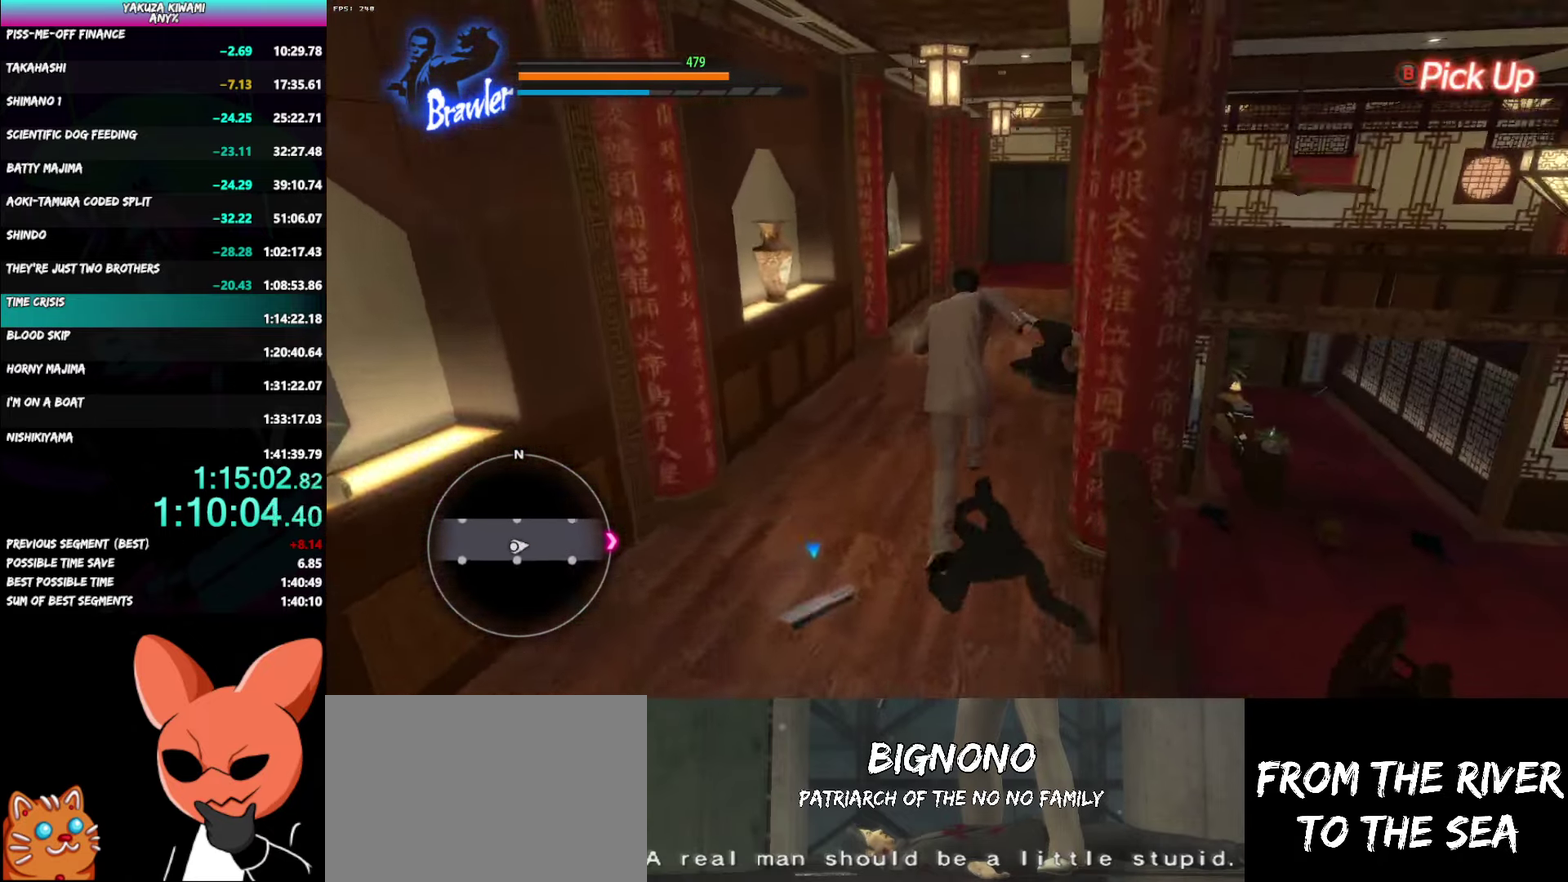
{"buttons": [], "left_stick": "up", "right_stick": "right"}
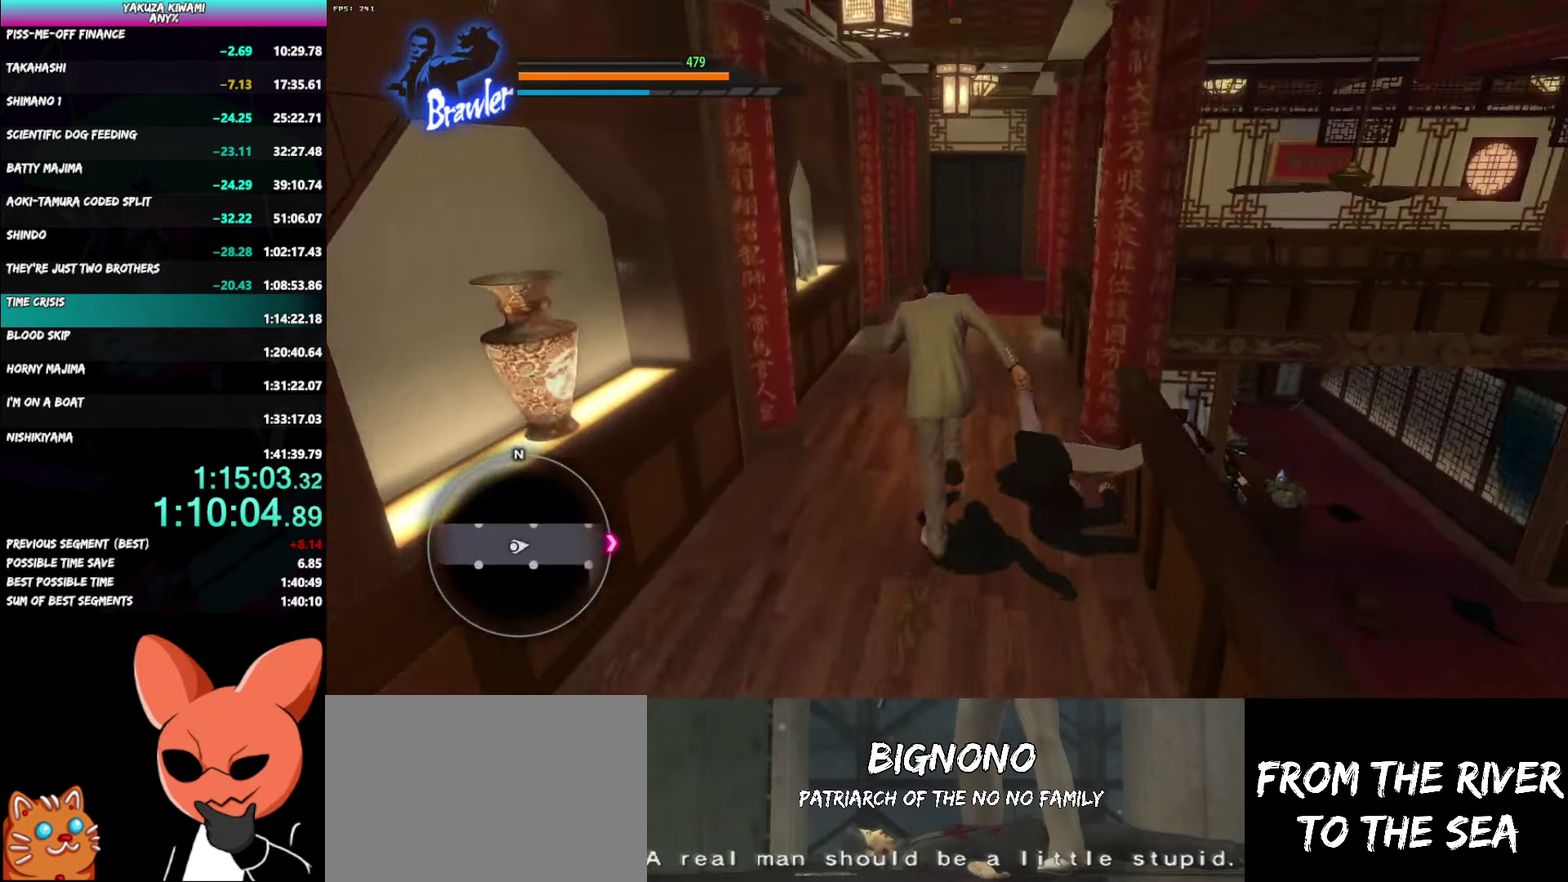
{"buttons": [], "left_stick": "up", "right_stick": "center"}
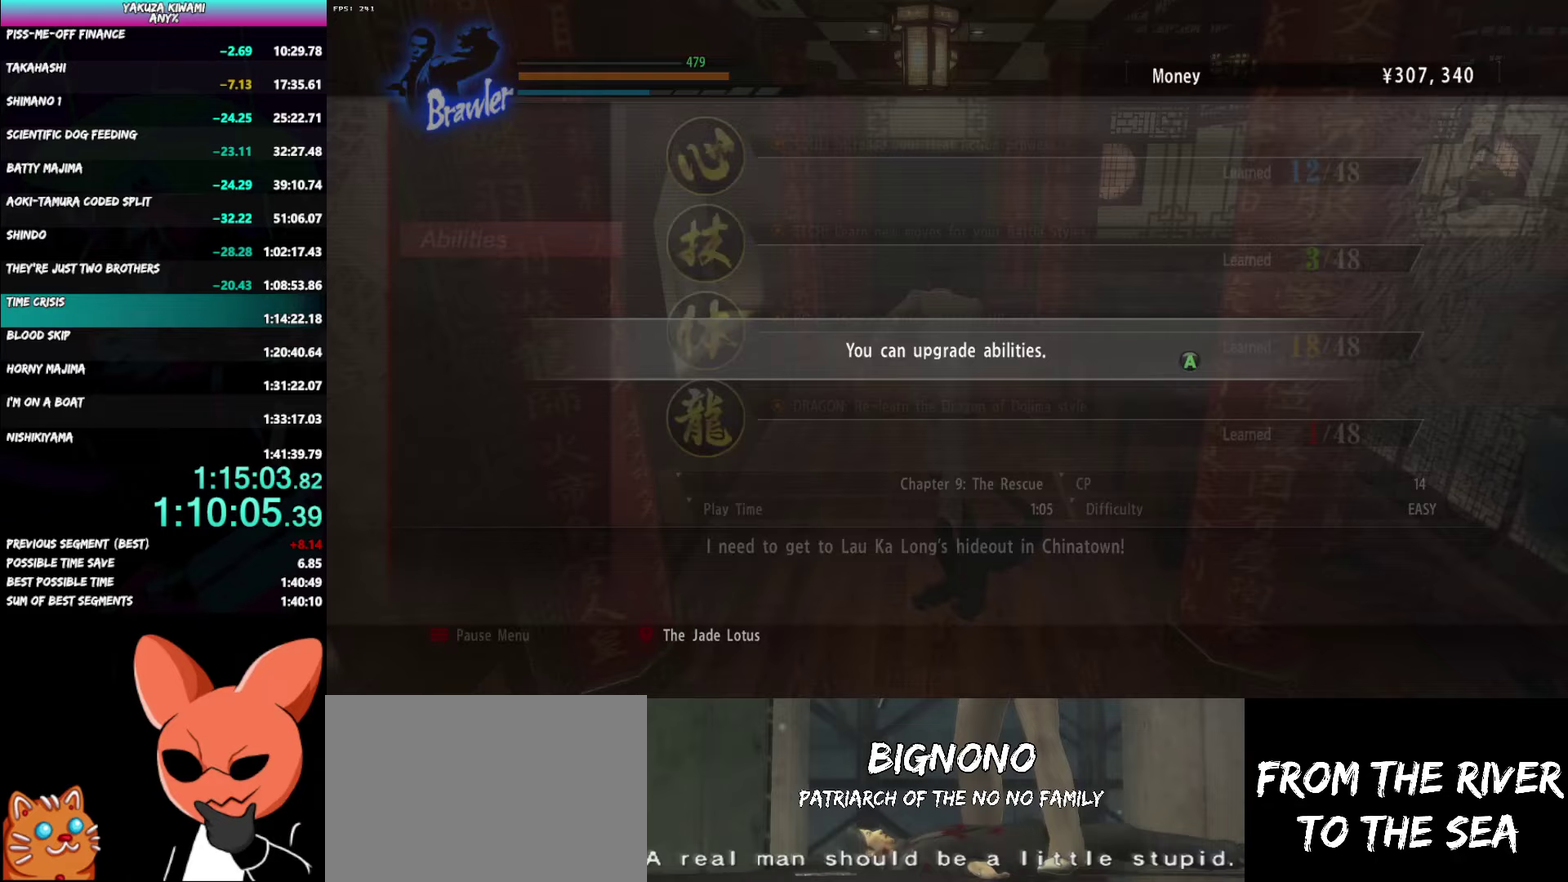
{"buttons": [], "left_stick": "center", "right_stick": "center", "events": [[133, "left_stick", "center"], [417, "A", "down"], [483, "A", "up"]]}
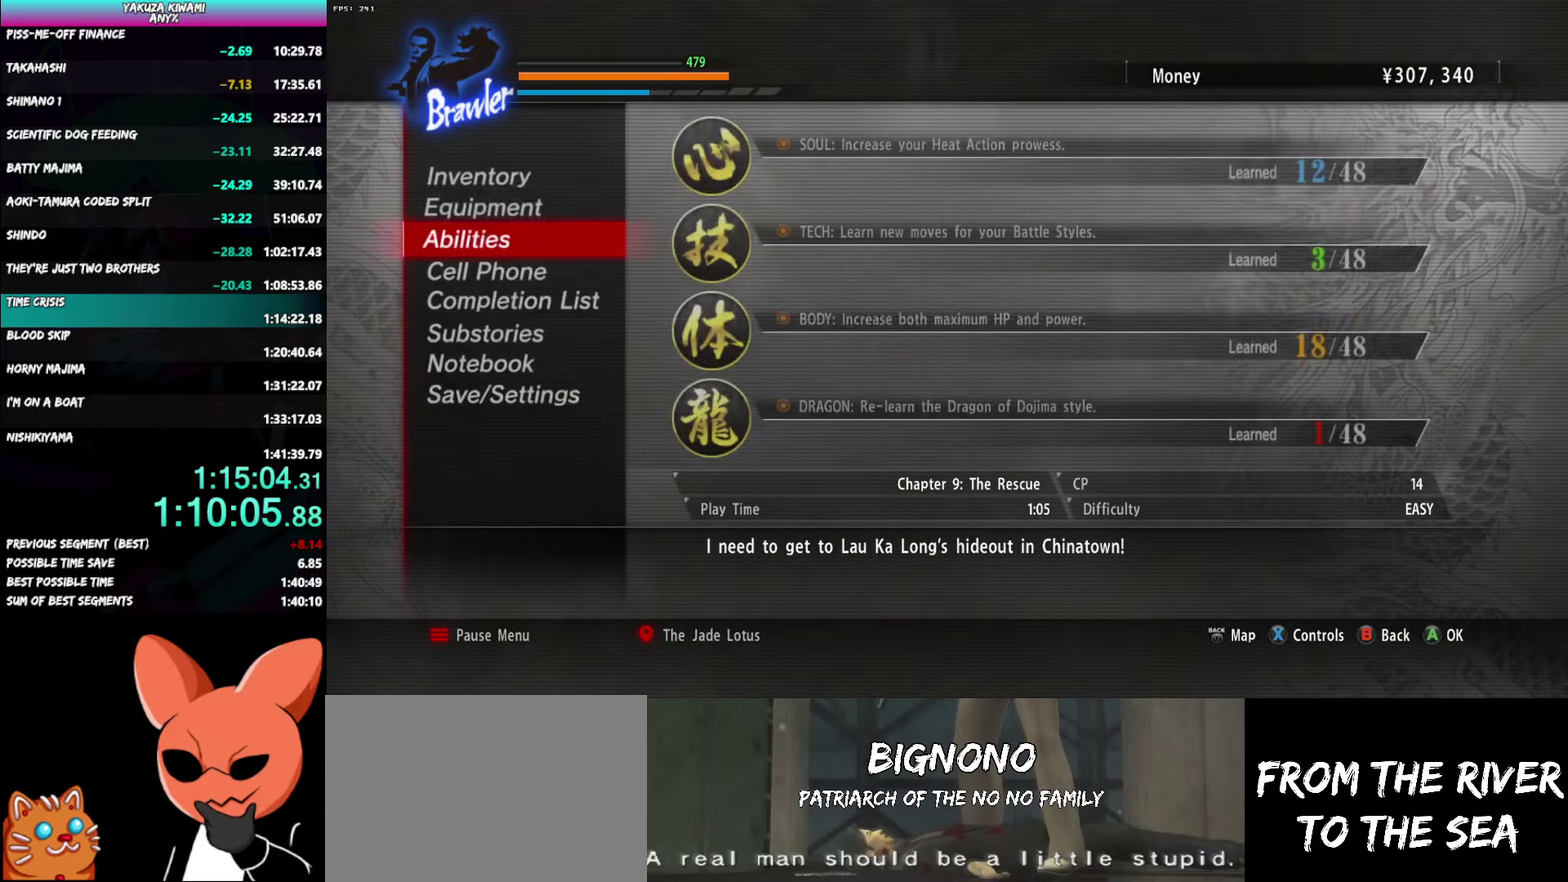
{"buttons": ["A"], "left_stick": "center", "right_stick": "center", "events": [[317, "A", "down"], [400, "A", "up"], [467, "A", "down"]]}
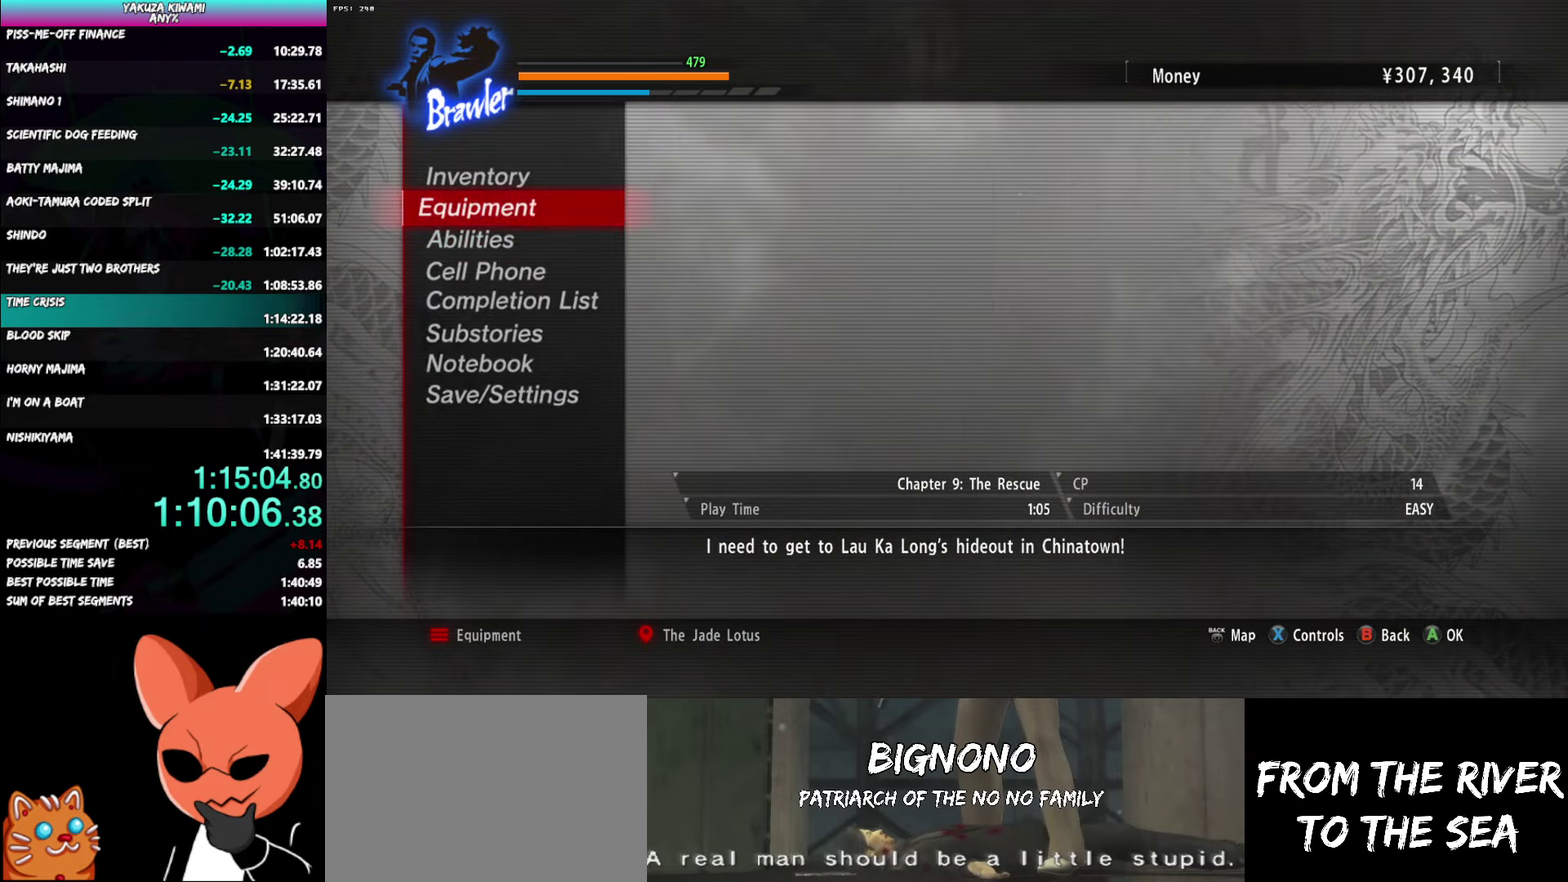
{"buttons": [], "left_stick": "center", "right_stick": "center", "events": [[167, "A", "up"], [383, "A", "down"], [450, "A", "up"]]}
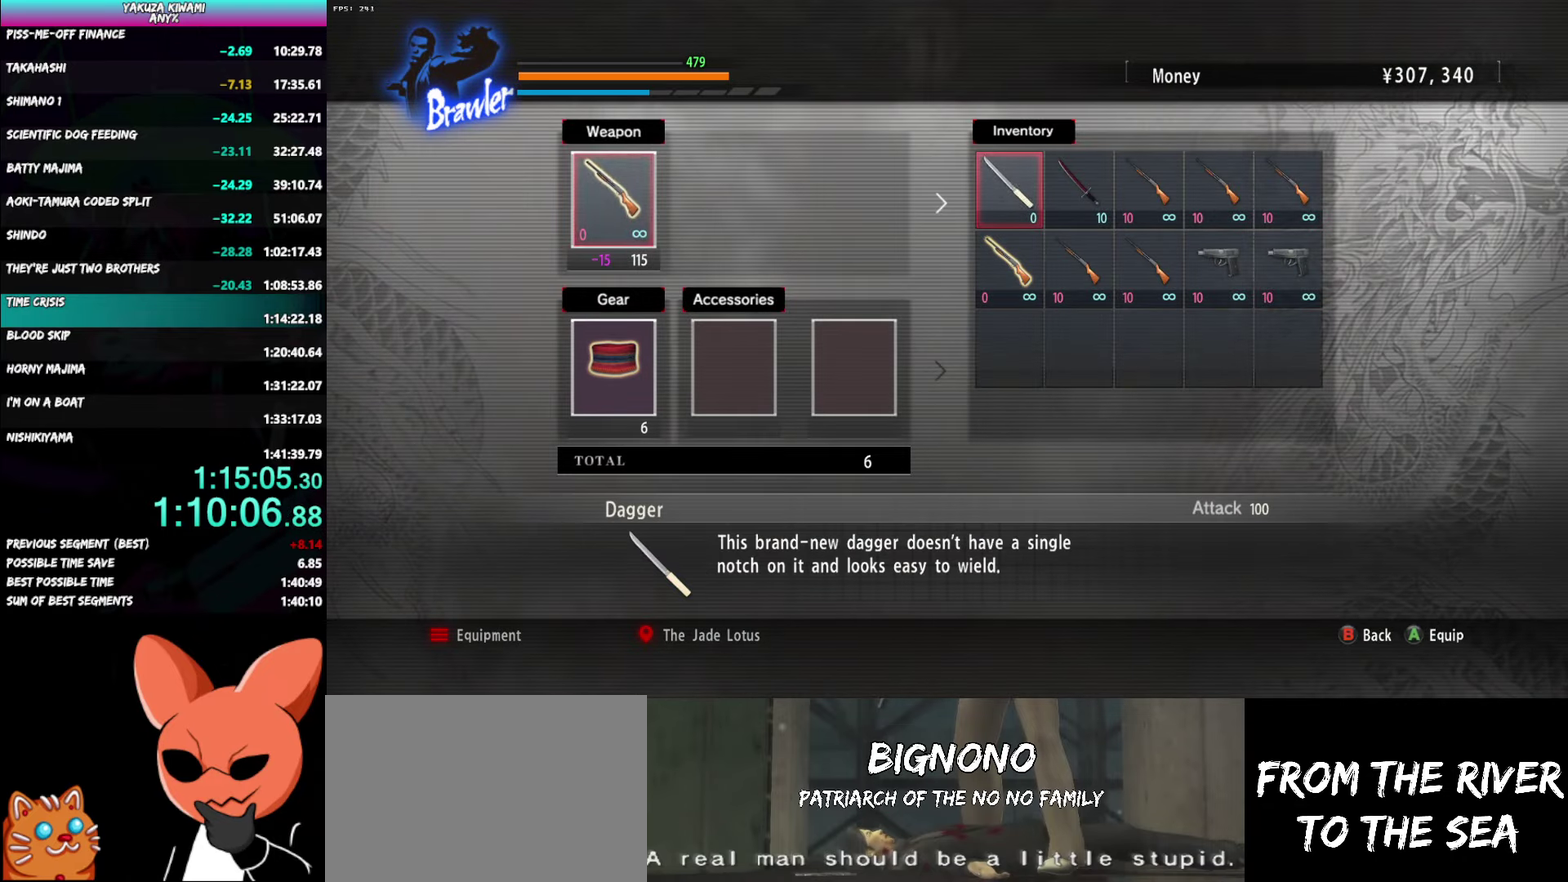
{"buttons": [], "left_stick": "center", "right_stick": "center", "events": [[150, "DPAD_RIGHT", "down"], [200, "DPAD_RIGHT", "up"], [283, "DPAD_RIGHT", "down"], [333, "DPAD_RIGHT", "up"], [367, "A", "down"], [450, "A", "up"]]}
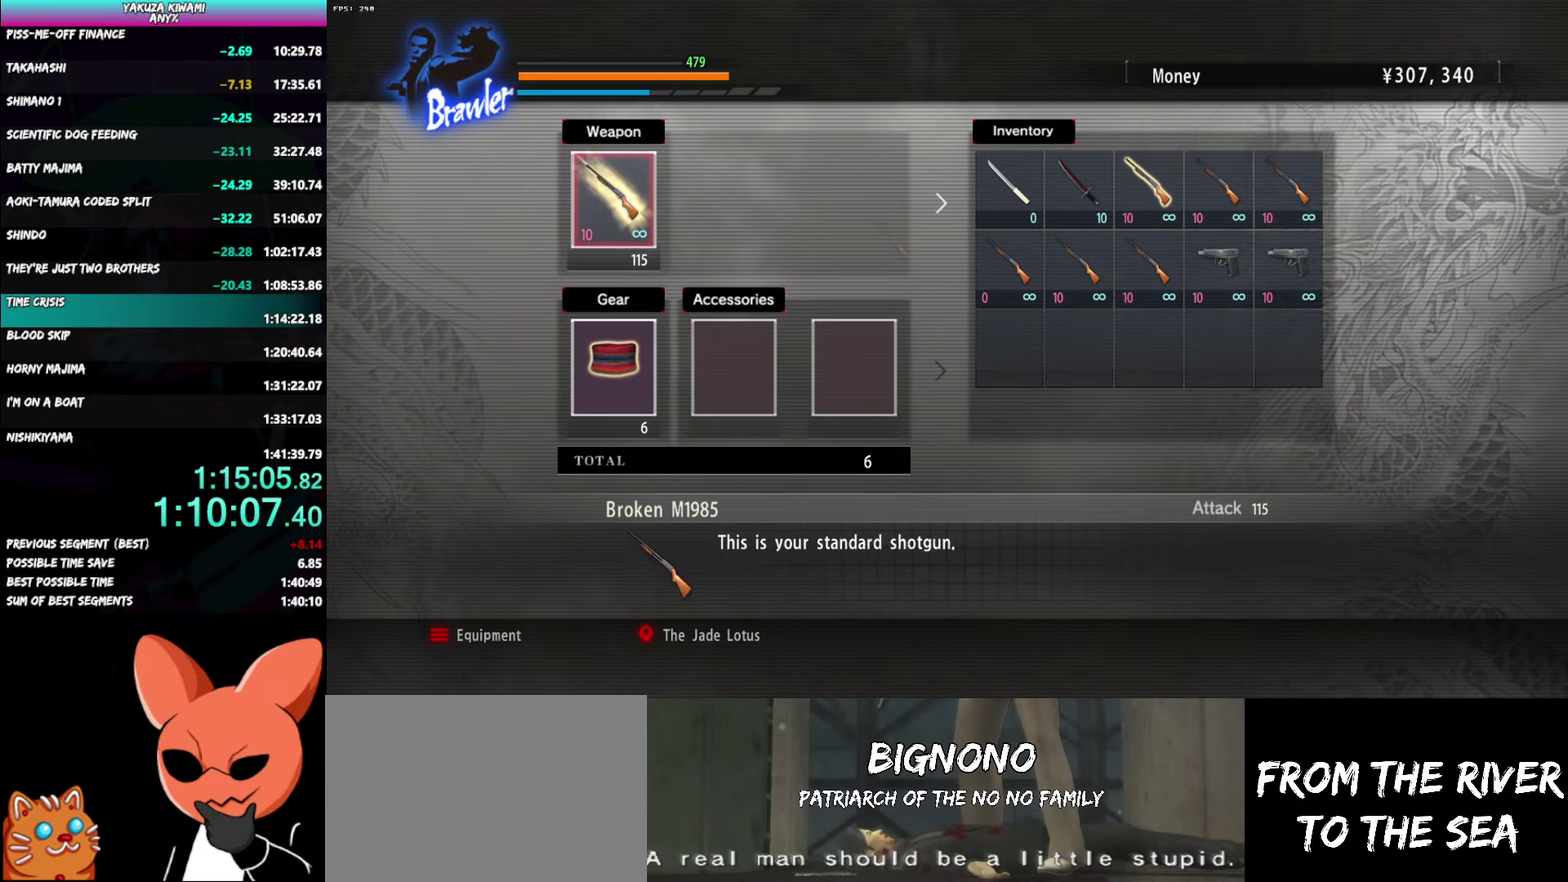
{"buttons": ["B"], "left_stick": "up", "right_stick": "center", "events": [[133, "B", "down"], [217, "B", "up"], [350, "left_stick", "up"], [483, "B", "down"]]}
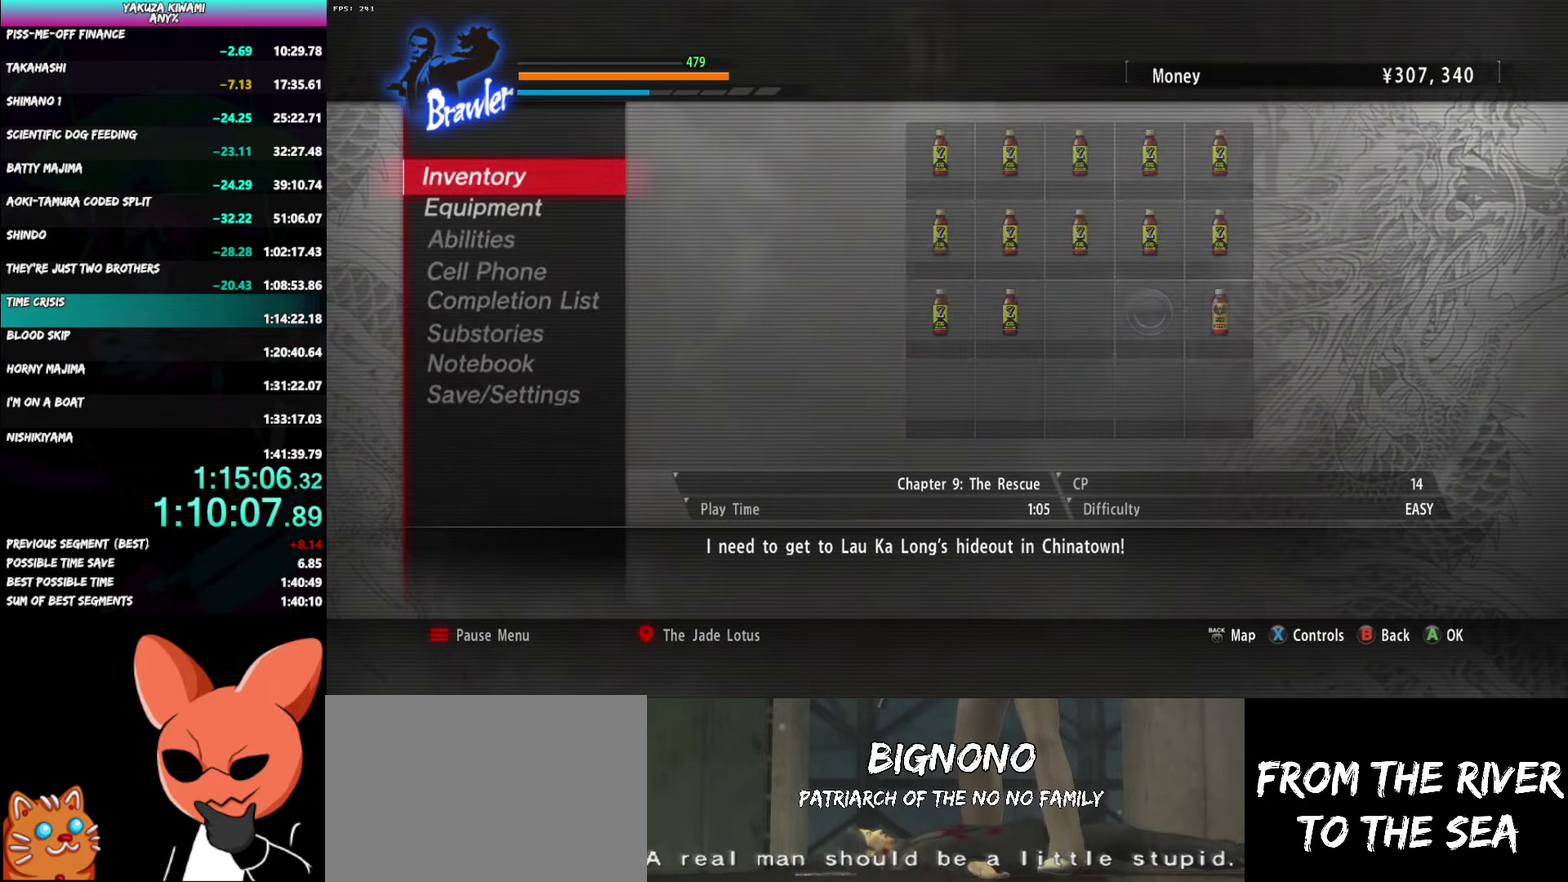
{"buttons": [], "left_stick": "up", "right_stick": "center", "events": [[67, "B", "up"], [250, "B", "down"], [333, "B", "up"]]}
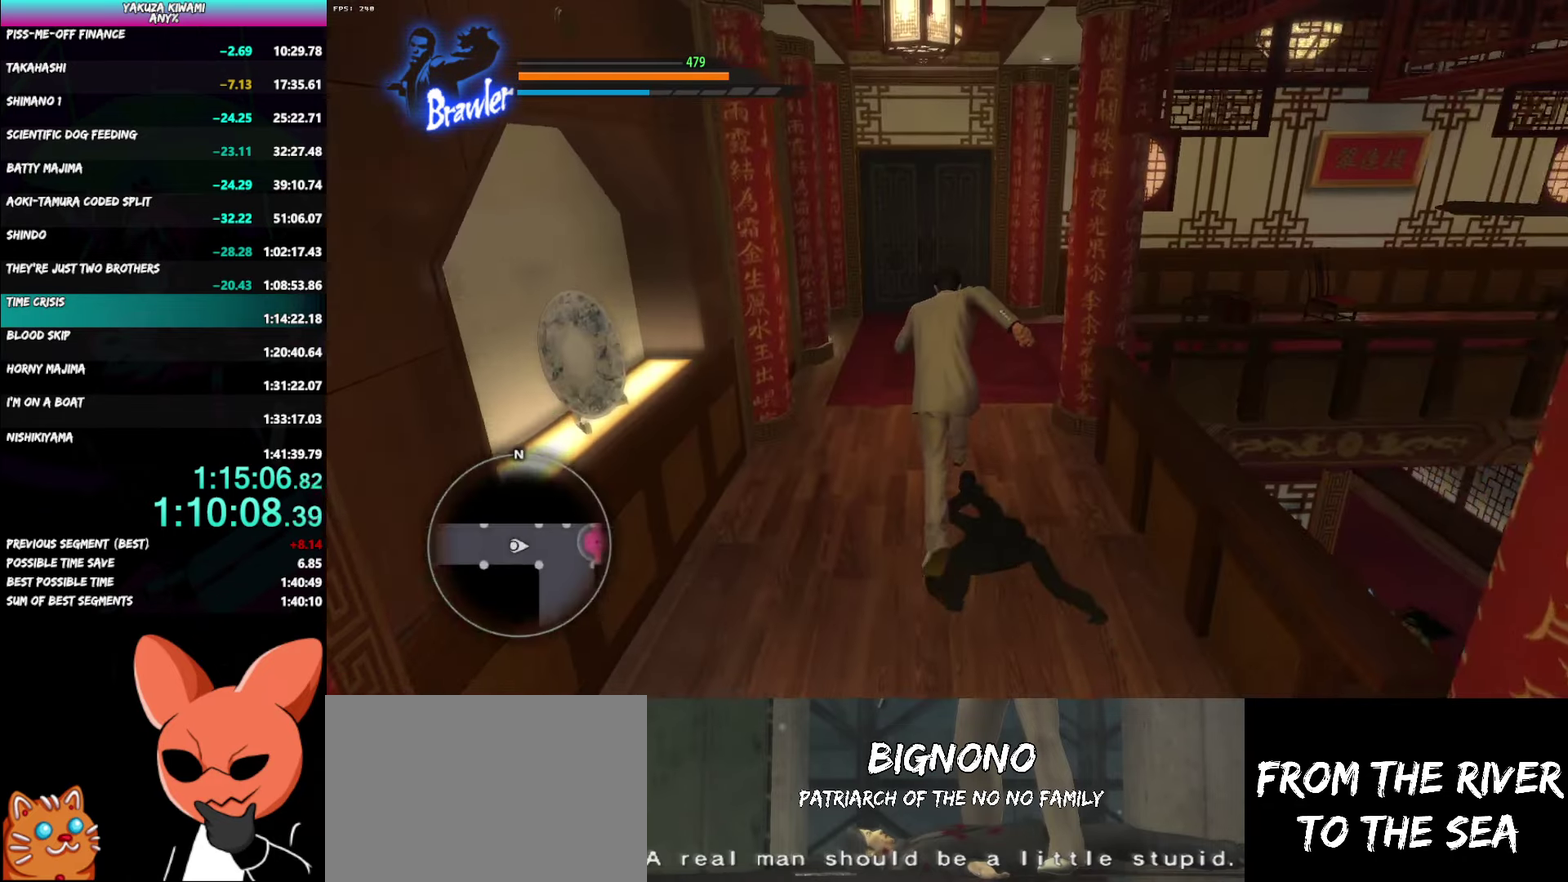
{"buttons": [], "left_stick": "up", "right_stick": "center", "events": []}
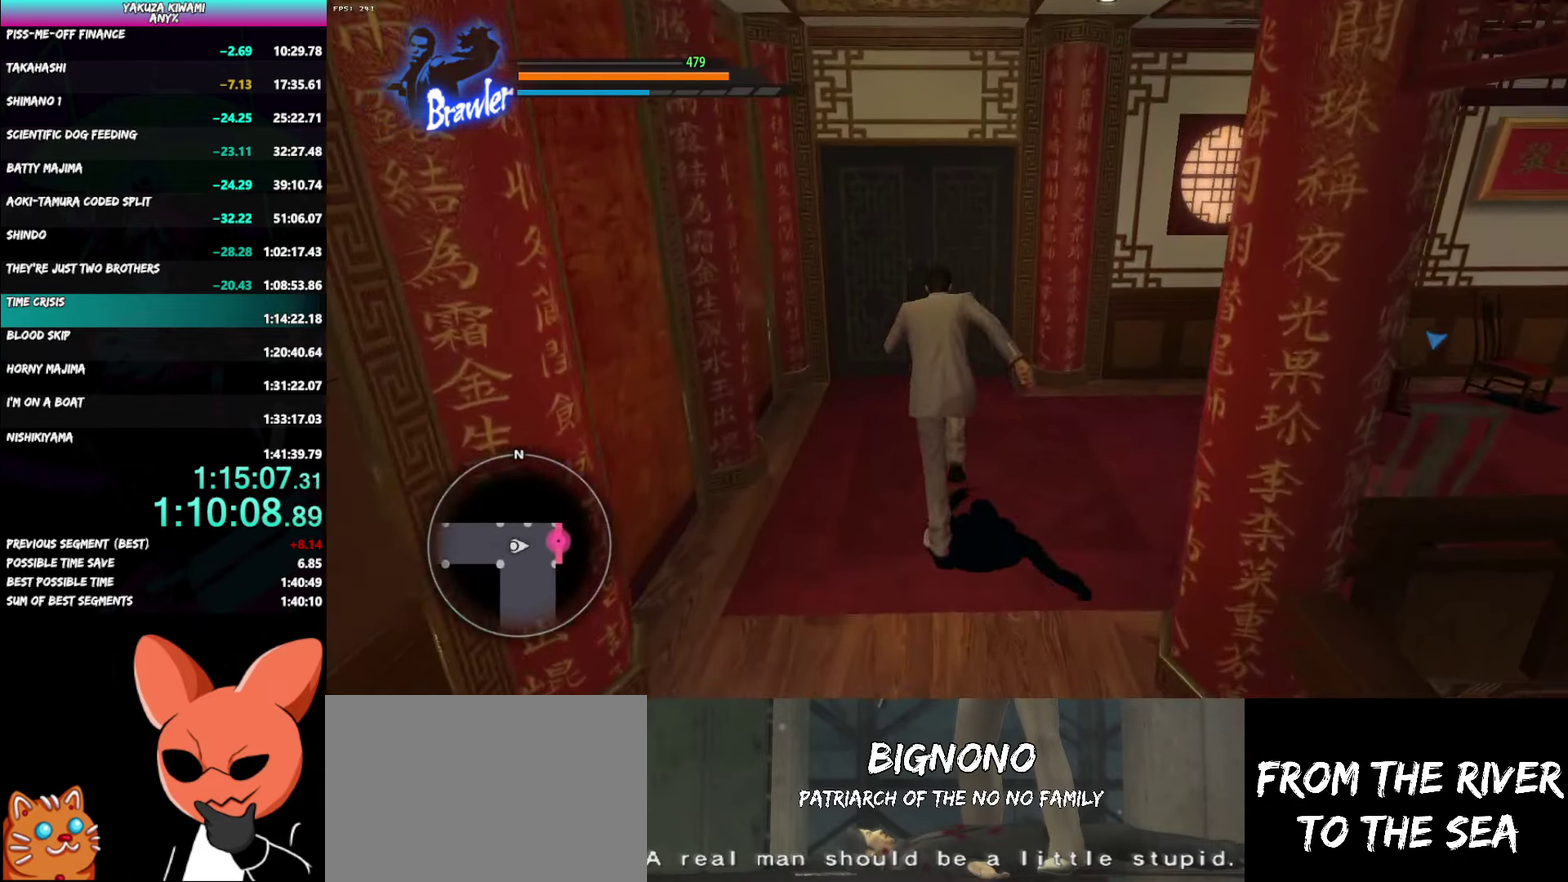
{"buttons": [], "left_stick": "up", "right_stick": "center", "events": [[267, "A", "down"], [333, "A", "up"], [417, "A", "down"], [500, "A", "up"]]}
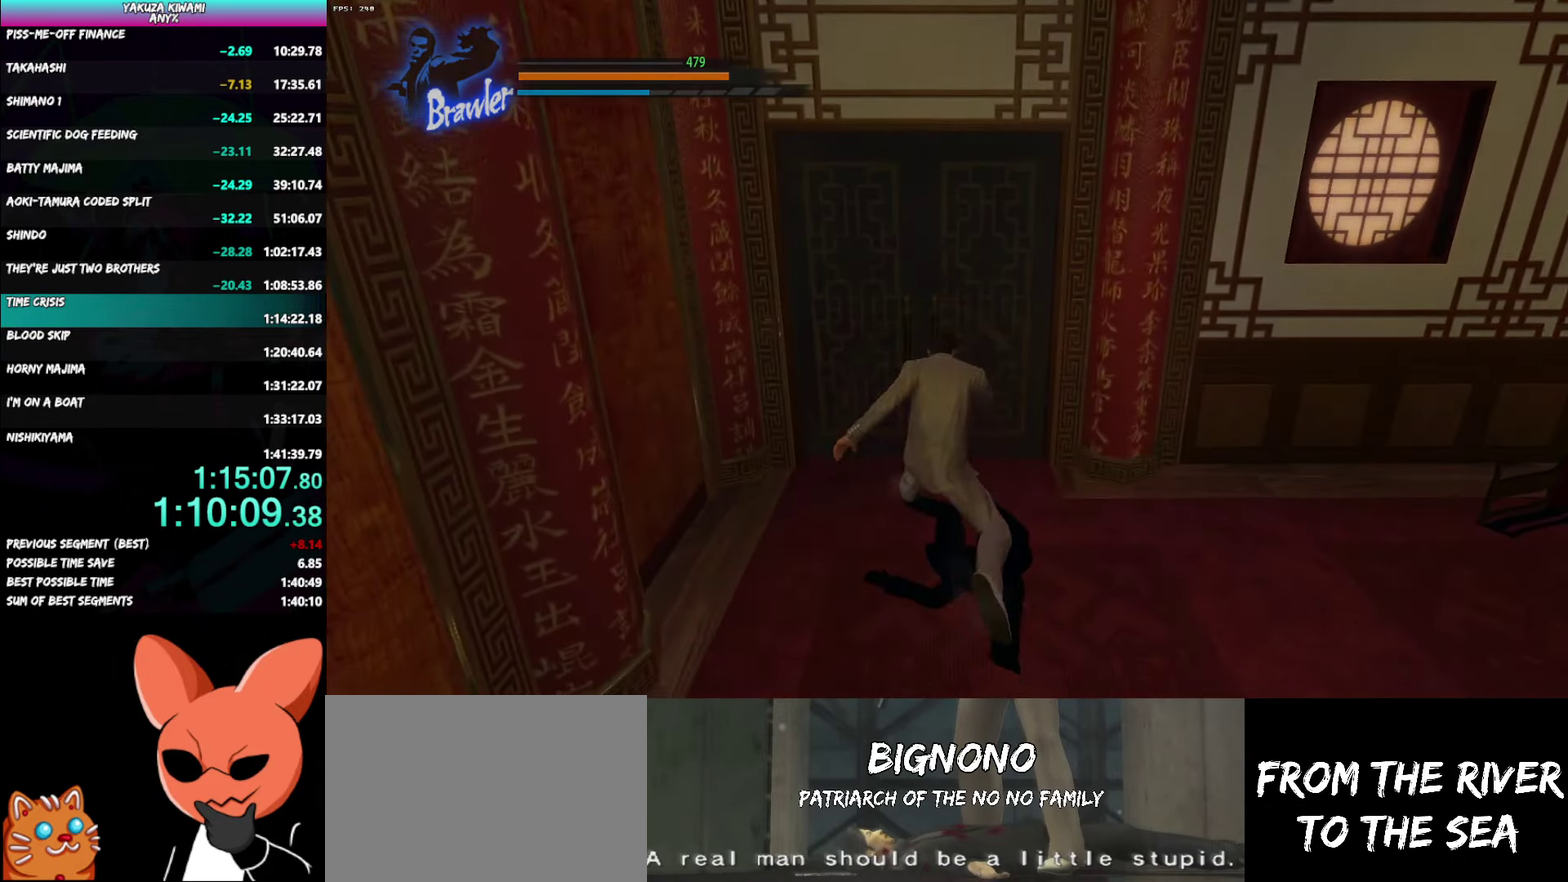
{"buttons": [], "left_stick": "center", "right_stick": "center", "events": [[167, "left_stick", "center"]]}
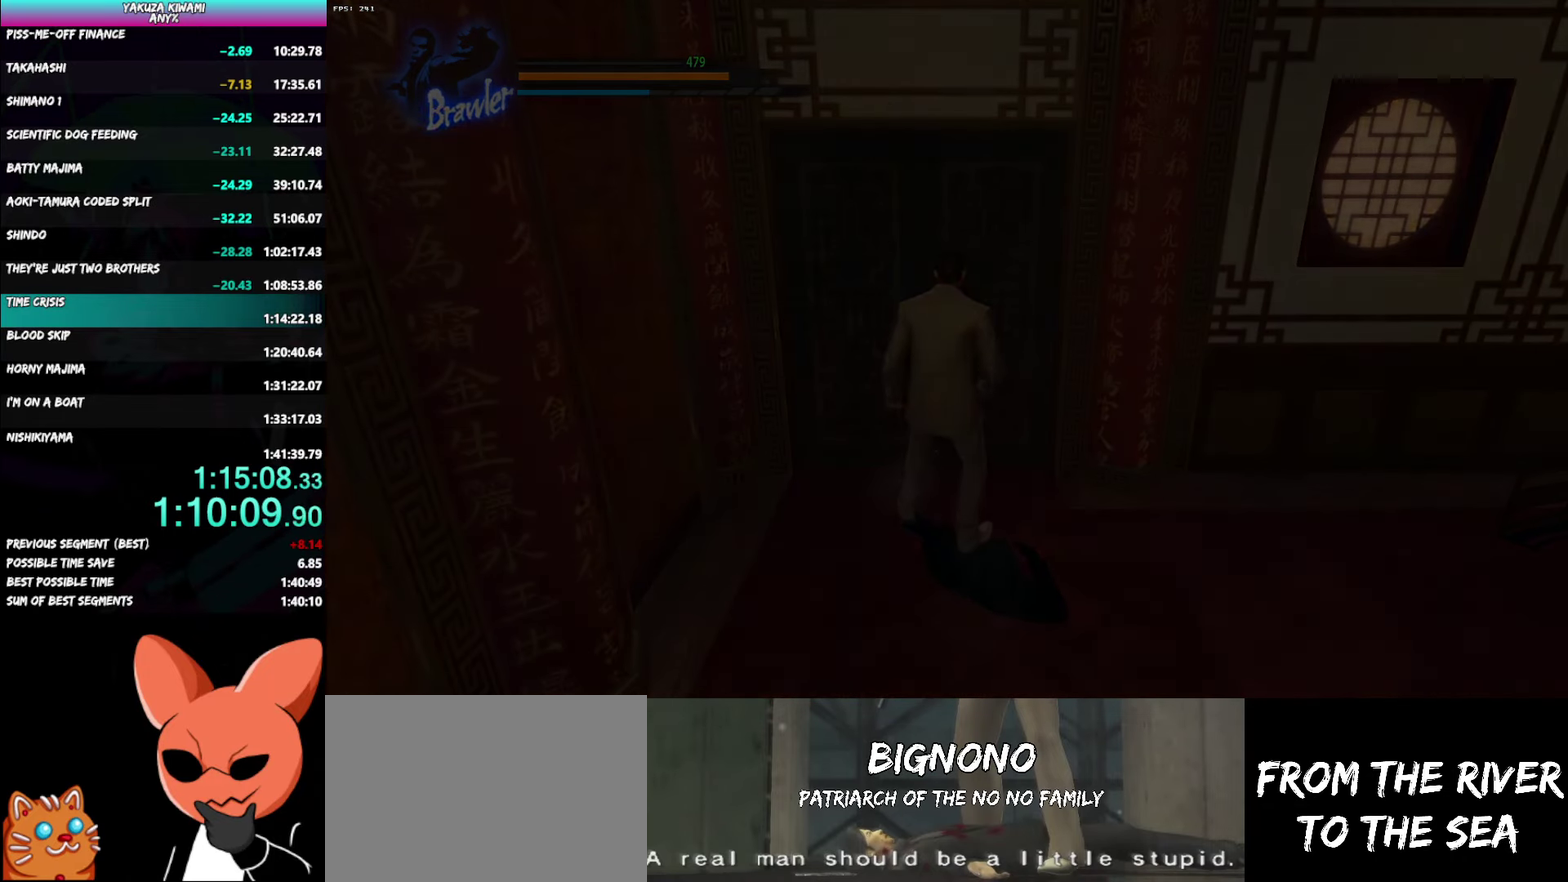
{"buttons": [], "left_stick": "down", "right_stick": "center", "events": [[67, "left_stick", "down-right"], [450, "left_stick", "down"]]}